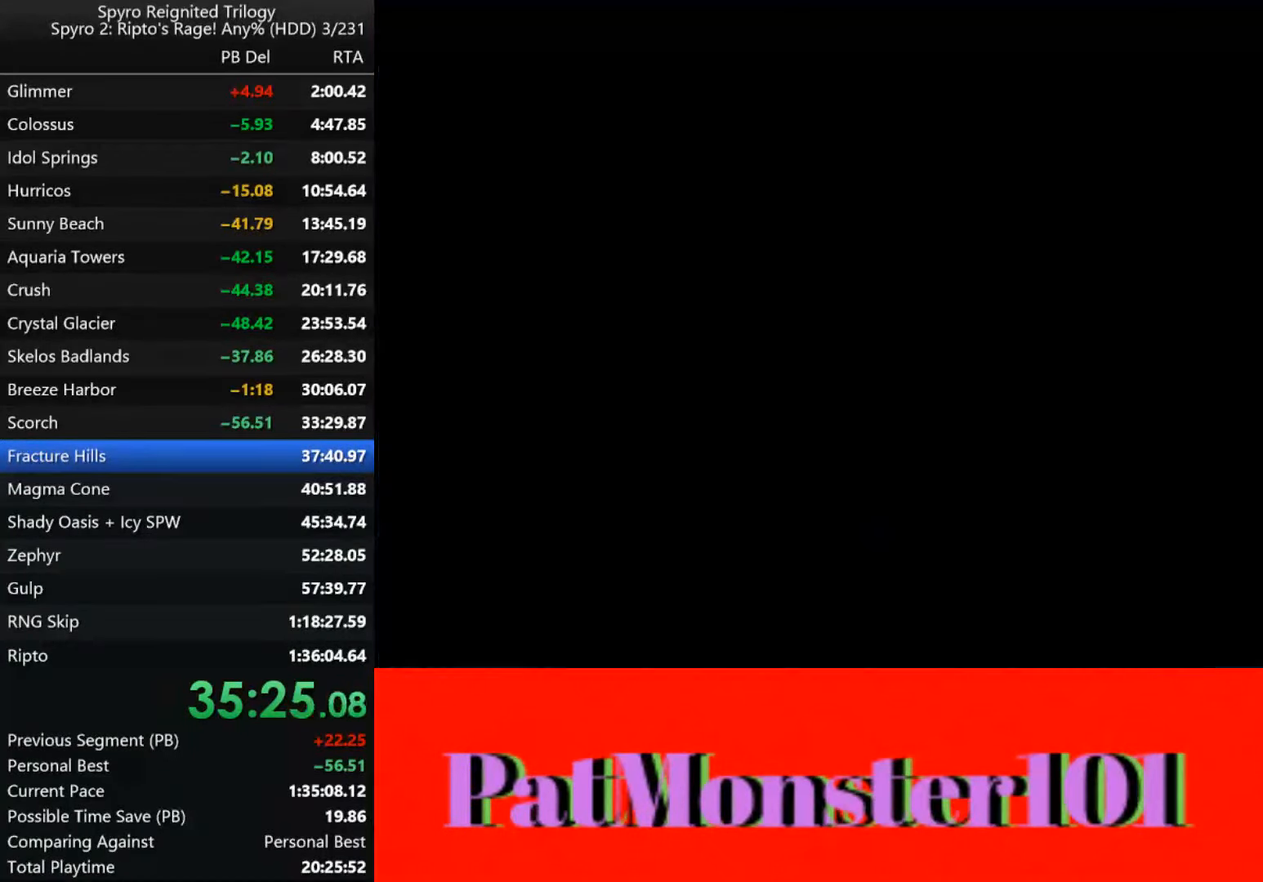
Gameplay with a controller (PlayStation layout); each line is a JSON object with the inputs held at the frame after it (dt_ms = milliseconds from this image to that frame). "events" lists button and stick changes between this image and that frame as [ms after this image, input, new state], when the widget could be followed in between.
{"dt_ms": 500, "buttons": [], "left_stick": "up-right", "right_stick": "center", "events": [[266, "left_stick", "up-right"]]}
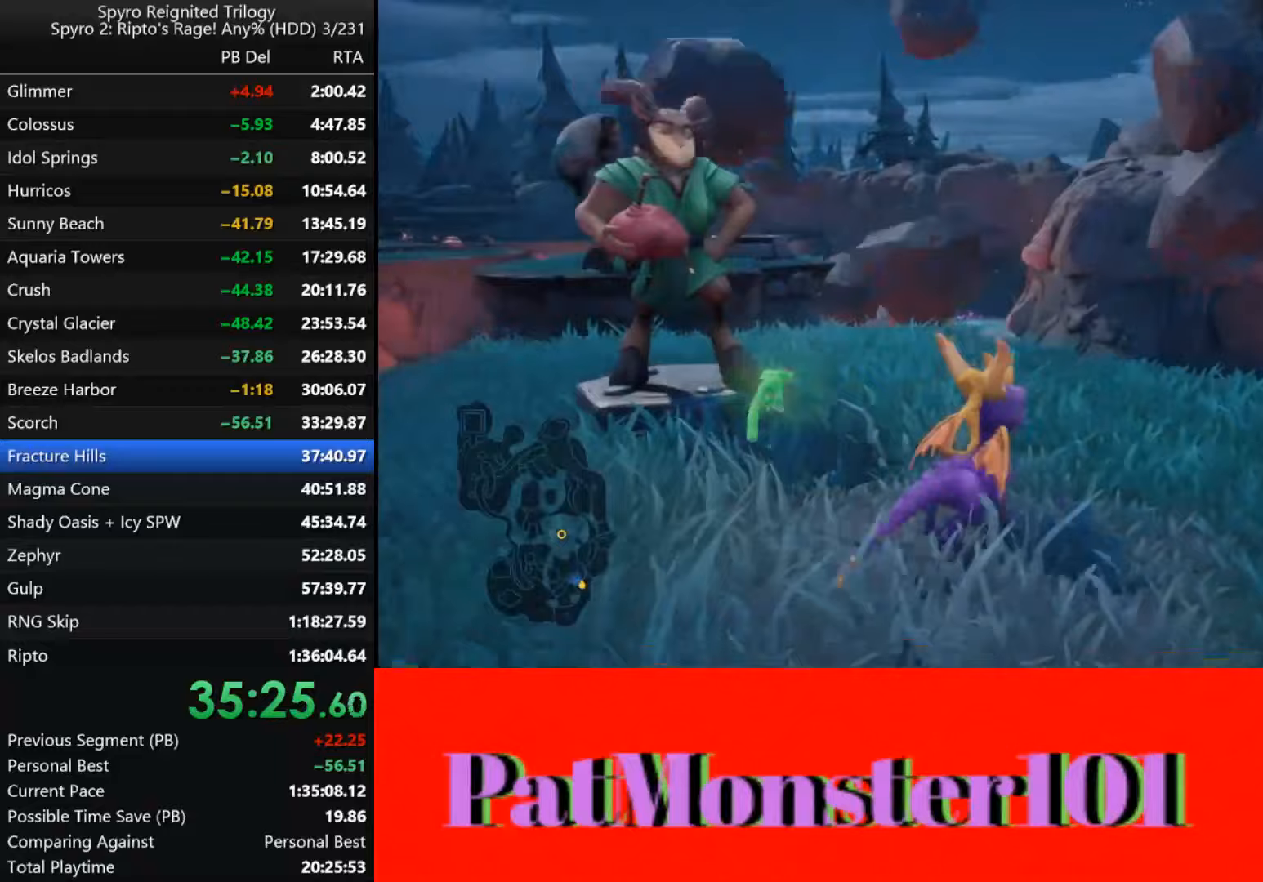
{"dt_ms": 500, "buttons": [], "left_stick": "right", "right_stick": "center", "events": [[500, "left_stick", "right"]]}
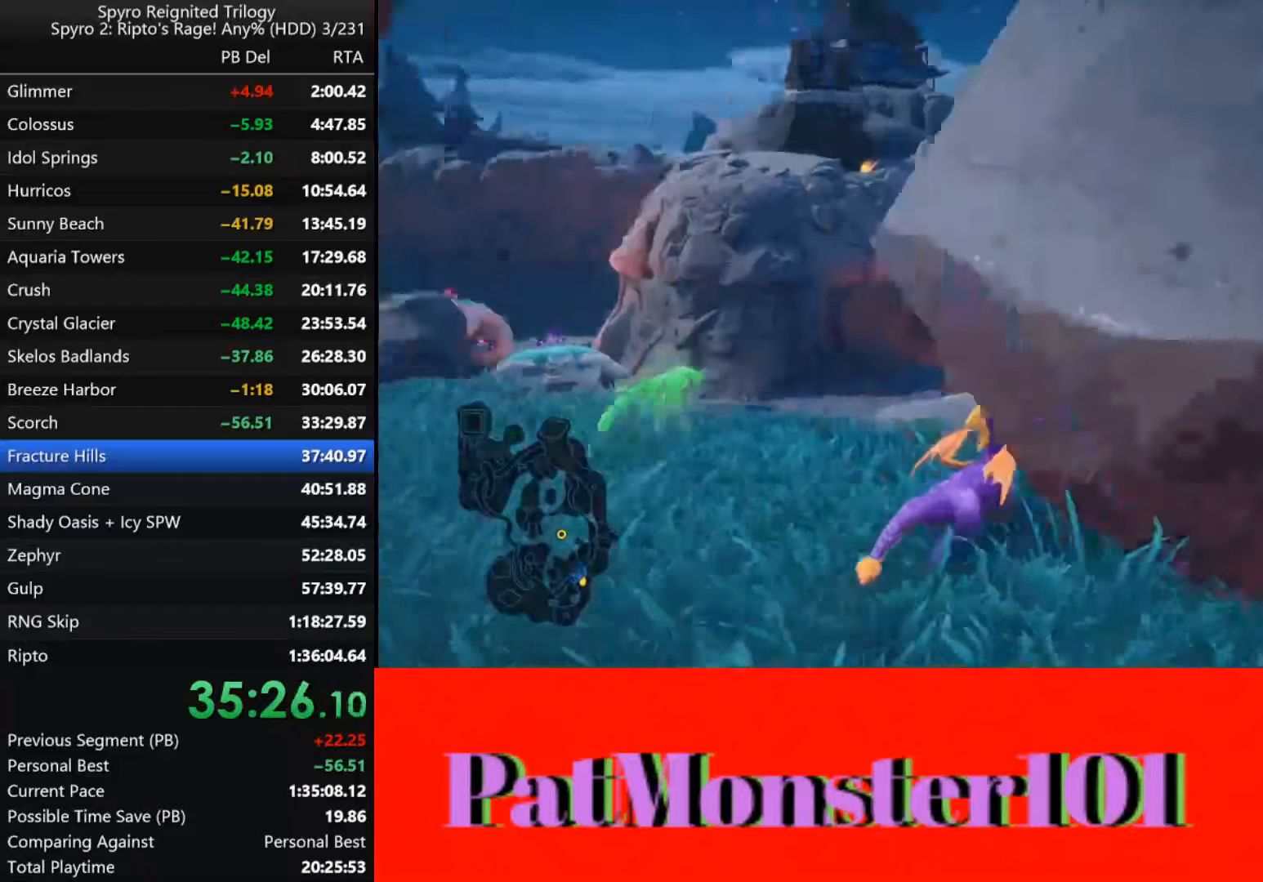
{"dt_ms": 500, "buttons": [], "left_stick": "up", "right_stick": "center", "events": [[200, "left_stick", "up-right"], [483, "left_stick", "up"]]}
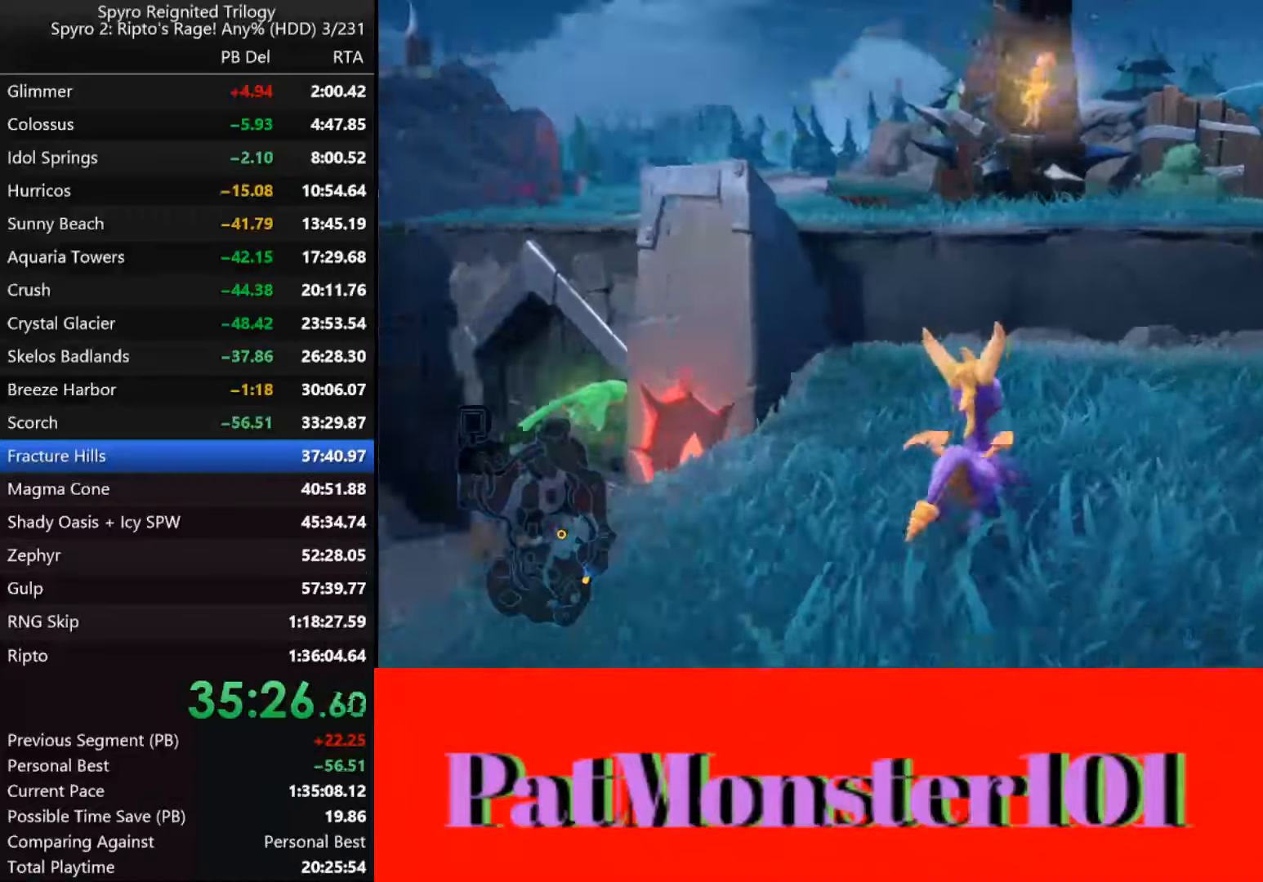
{"dt_ms": 500, "buttons": ["CROSS", "SQUARE"], "left_stick": "up-right", "right_stick": "up", "events": [[17, "SQUARE", "down"], [17, "right_stick", "up"], [133, "left_stick", "center"], [150, "CROSS", "down"], [250, "left_stick", "up-right"]]}
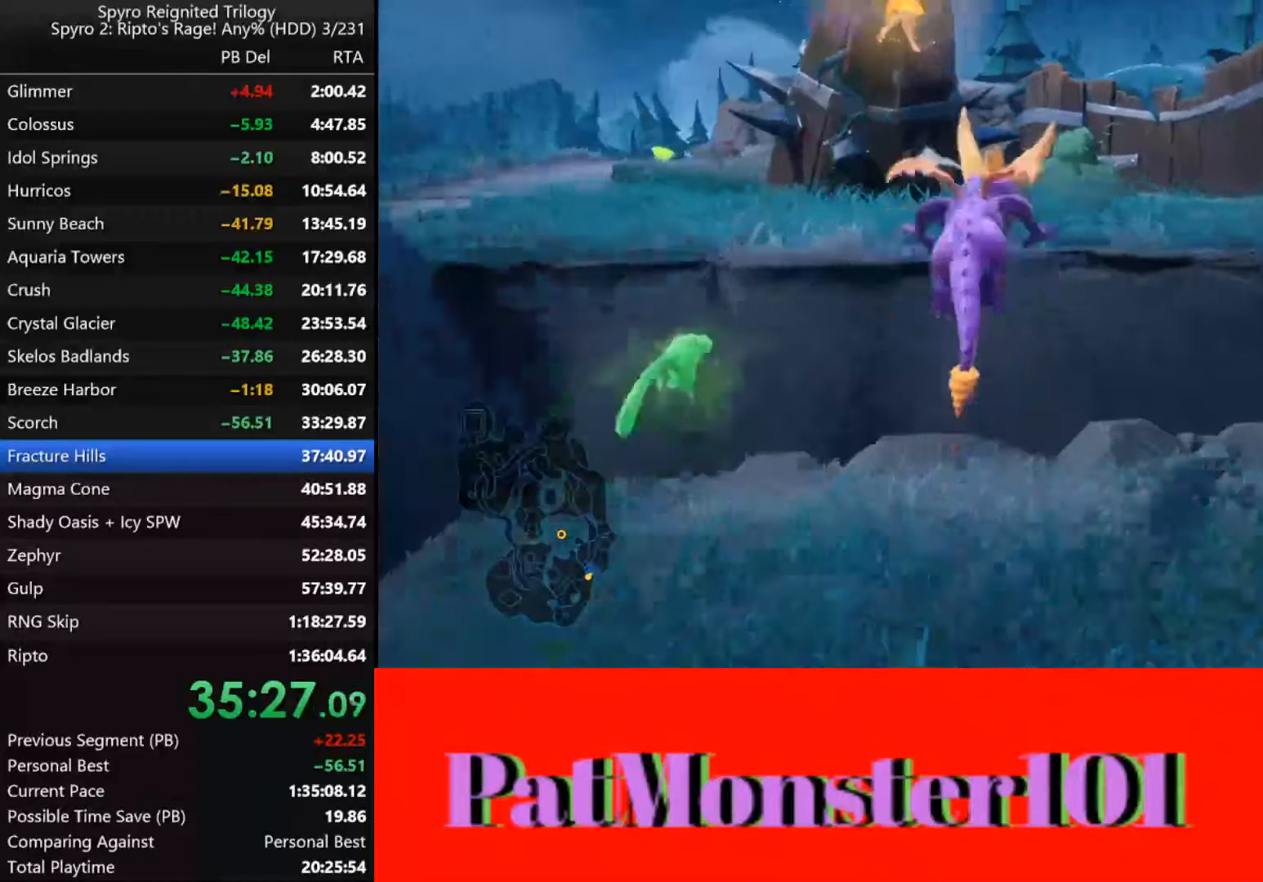
{"dt_ms": 500, "buttons": ["SQUARE"], "left_stick": "left", "right_stick": "up-left"}
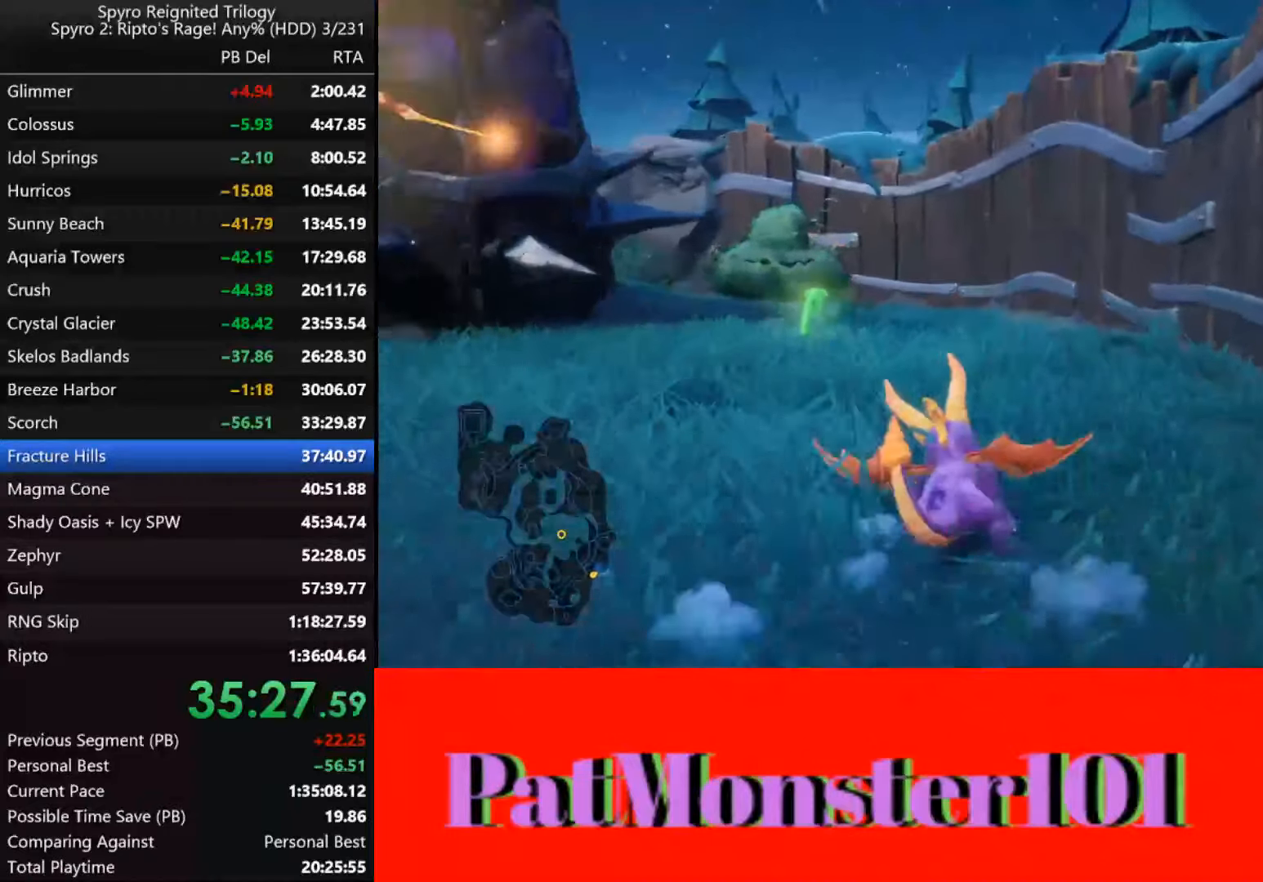
{"dt_ms": 500, "buttons": [], "left_stick": "up", "right_stick": "up-left", "events": [[117, "left_stick", "center"], [333, "left_stick", "up"], [467, "SQUARE", "up"]]}
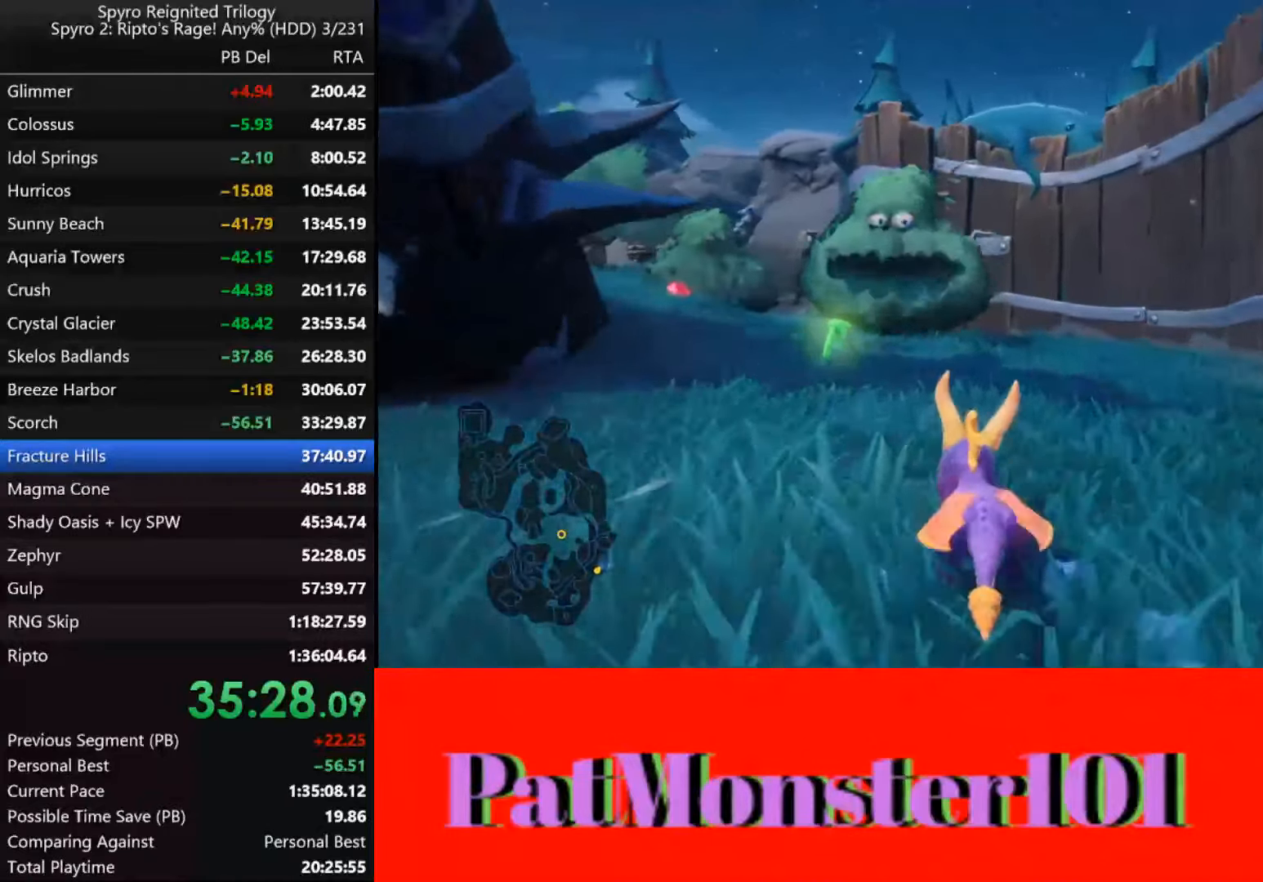
{"dt_ms": 500, "buttons": ["SQUARE"], "left_stick": "up", "right_stick": "center", "events": [[17, "CIRCLE", "down"], [83, "CIRCLE", "up"], [133, "CIRCLE", "down"], [183, "CIRCLE", "up"], [250, "CIRCLE", "down"], [283, "right_stick", "center"], [300, "CIRCLE", "up"], [500, "SQUARE", "down"]]}
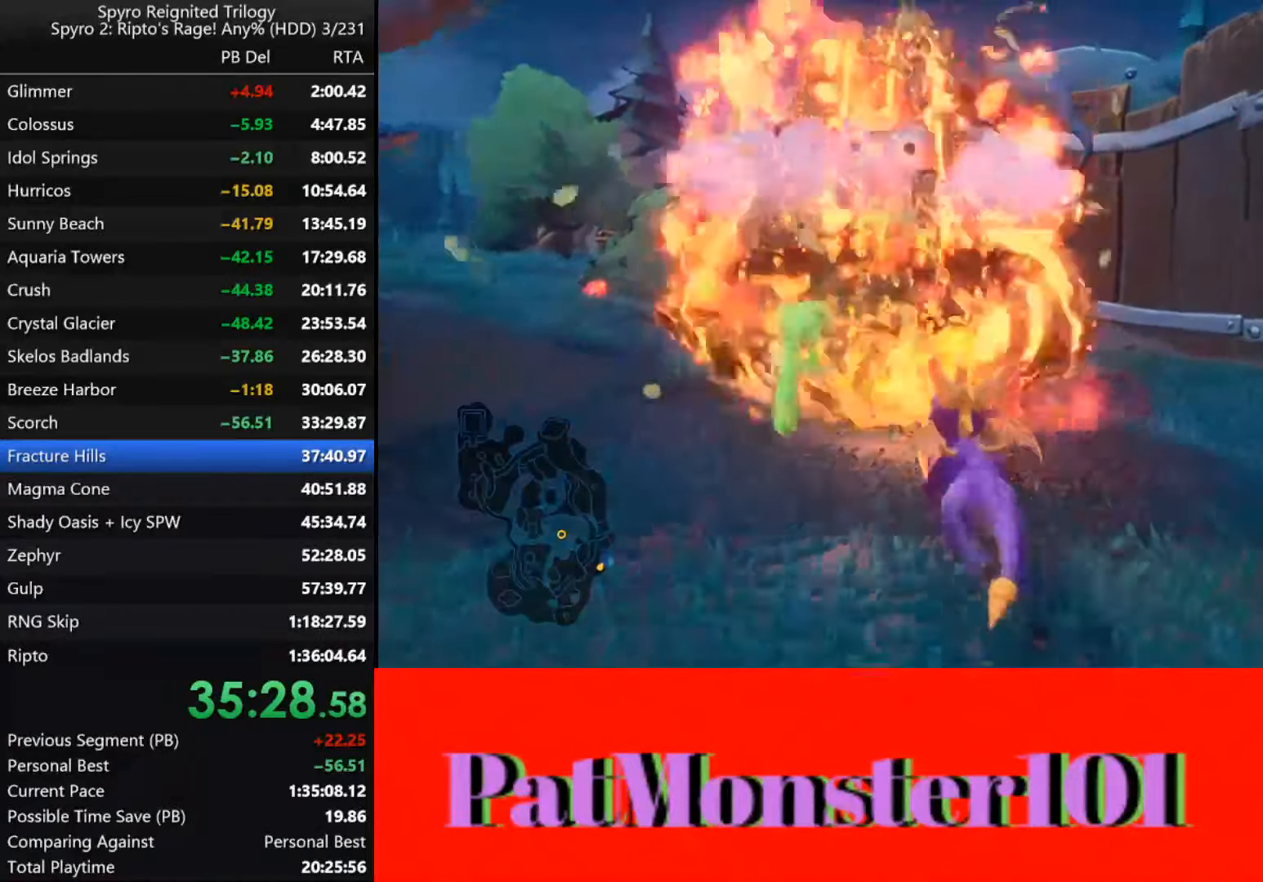
{"dt_ms": 500, "buttons": ["SQUARE"], "left_stick": "left", "right_stick": "center", "events": [[33, "left_stick", "center"], [400, "left_stick", "left"]]}
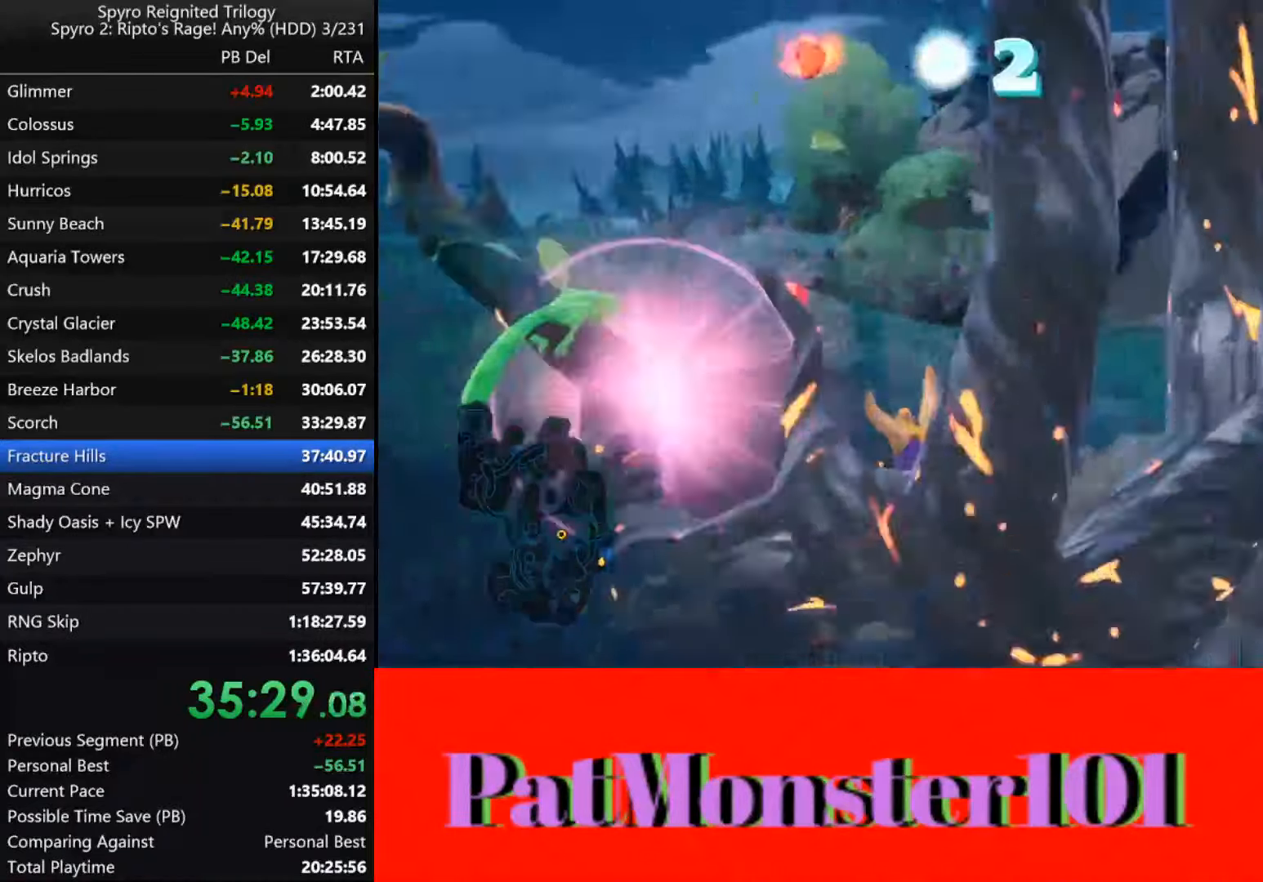
{"dt_ms": 500, "buttons": ["SQUARE"], "left_stick": "right", "right_stick": "center", "events": [[133, "left_stick", "center"], [300, "left_stick", "right"]]}
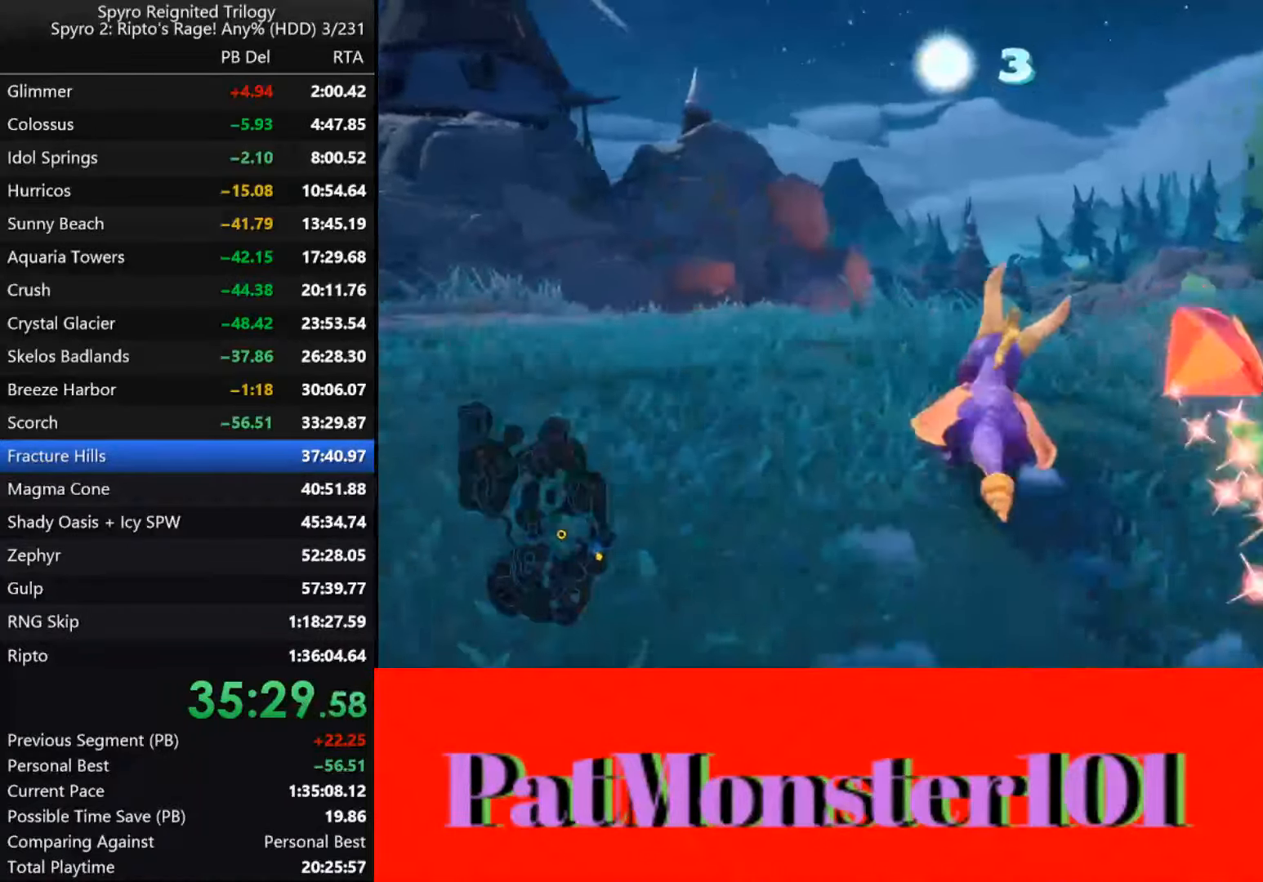
{"dt_ms": 500, "buttons": ["CROSS"], "left_stick": "up-right", "right_stick": "center", "events": [[133, "left_stick", "center"], [250, "left_stick", "right"], [433, "left_stick", "up-right"], [450, "SQUARE", "up"], [483, "CROSS", "down"]]}
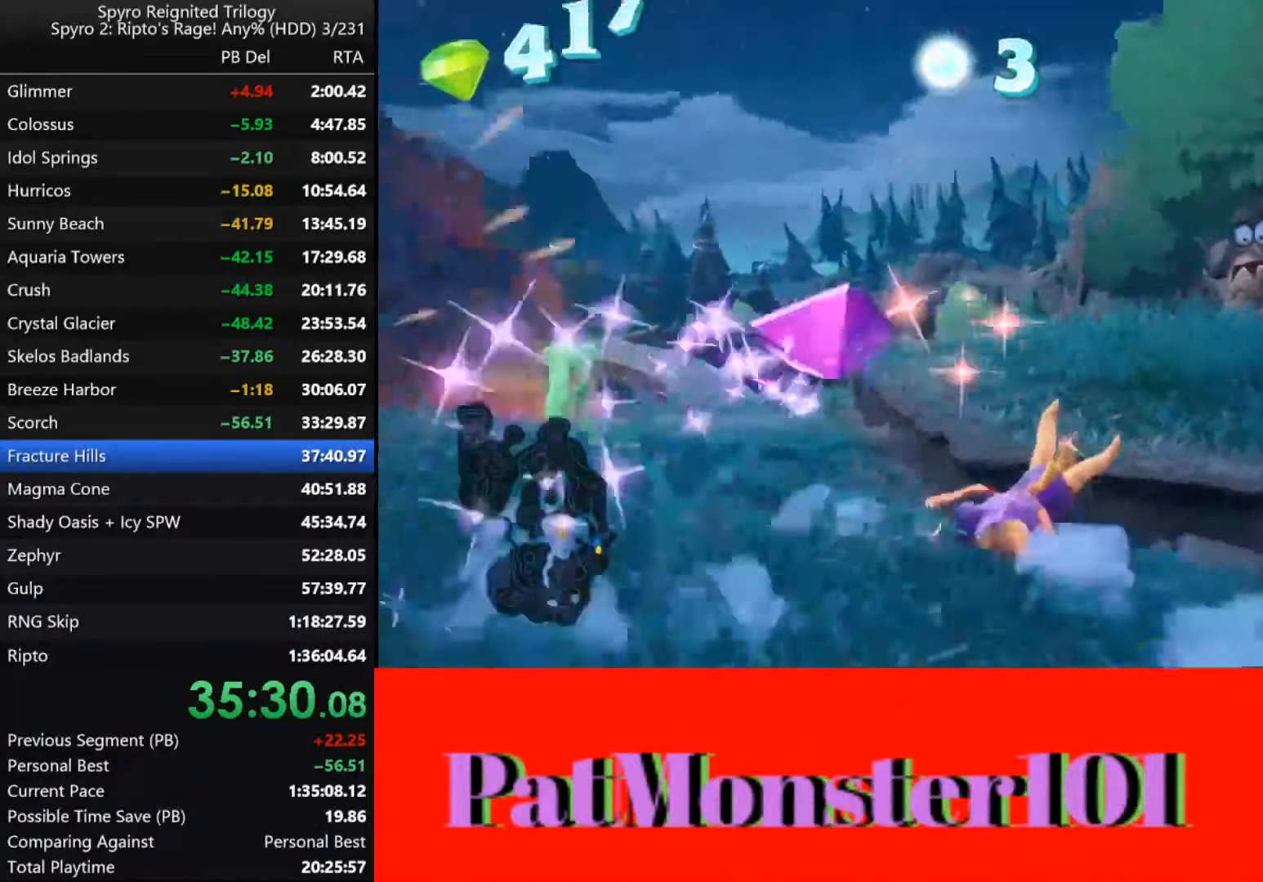
{"dt_ms": 500, "buttons": ["CIRCLE"], "left_stick": "up-right", "right_stick": "center", "events": [[167, "CROSS", "up"], [233, "CIRCLE", "down"], [300, "CIRCLE", "up"], [367, "CIRCLE", "down"], [433, "CIRCLE", "up"], [483, "CIRCLE", "down"]]}
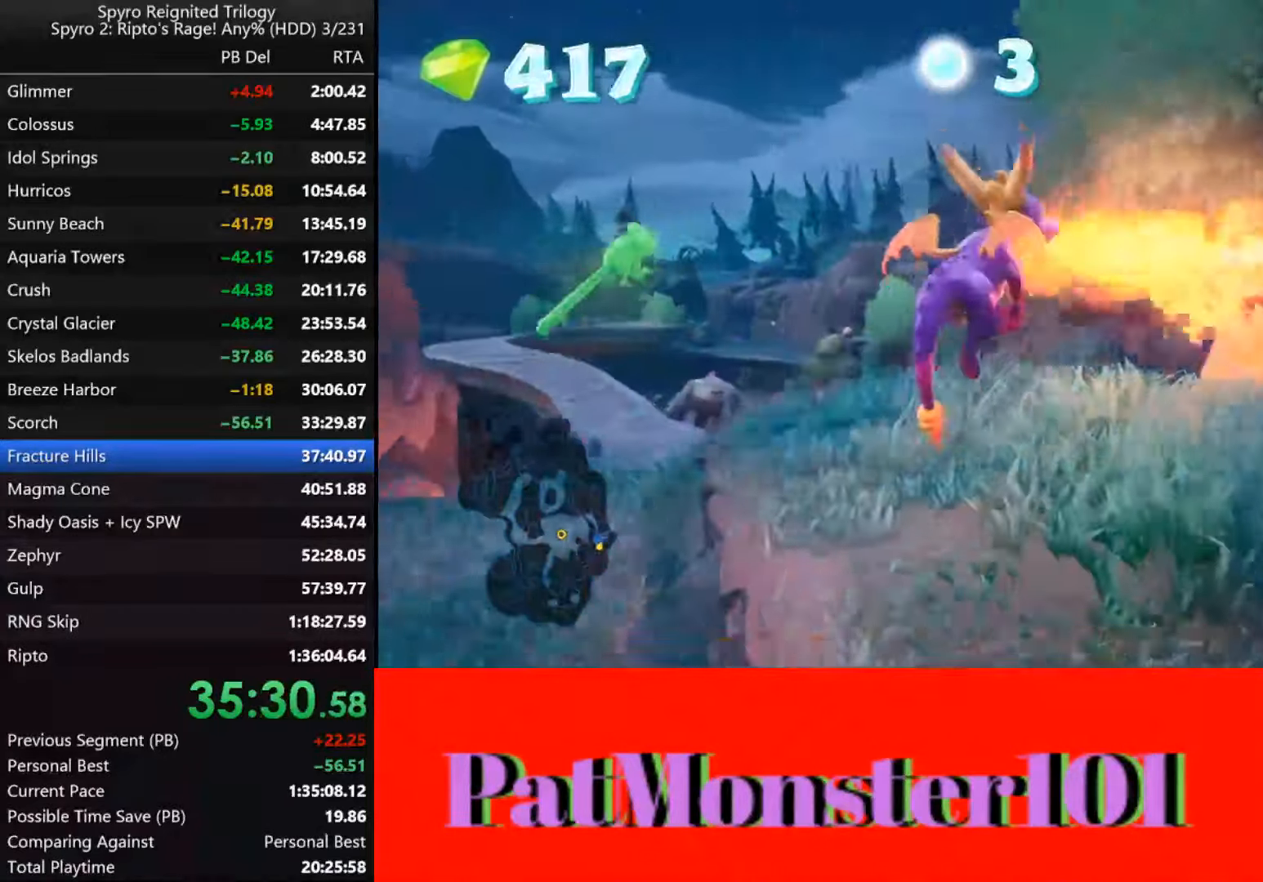
{"dt_ms": 500, "buttons": ["SQUARE"], "left_stick": "up-right", "right_stick": "center", "events": [[33, "CIRCLE", "up"], [67, "CIRCLE", "down"], [134, "CIRCLE", "up"], [250, "SQUARE", "down"]]}
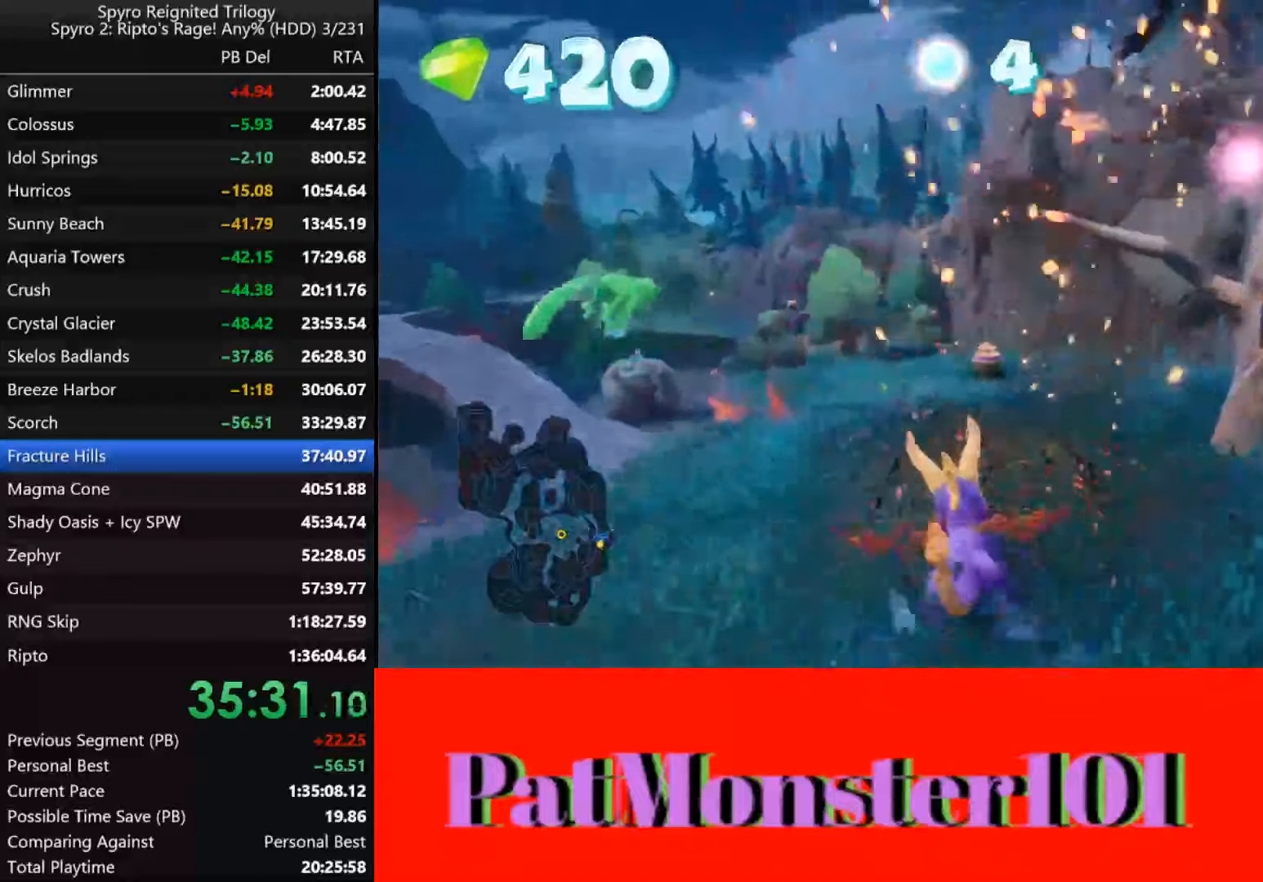
{"dt_ms": 500, "buttons": ["SQUARE"], "left_stick": "right", "right_stick": "center", "events": [[384, "left_stick", "right"]]}
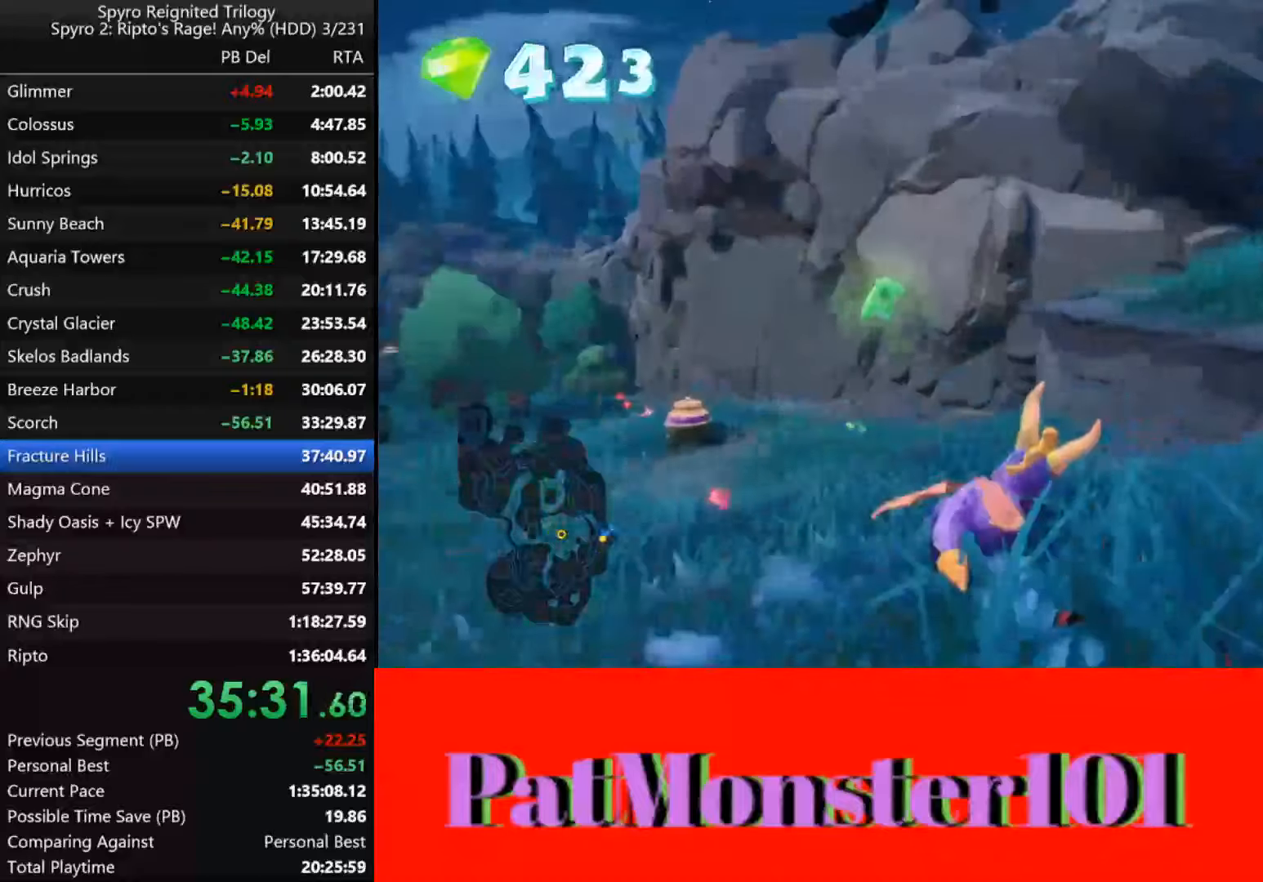
{"dt_ms": 1000, "buttons": [], "left_stick": "center", "right_stick": "center"}
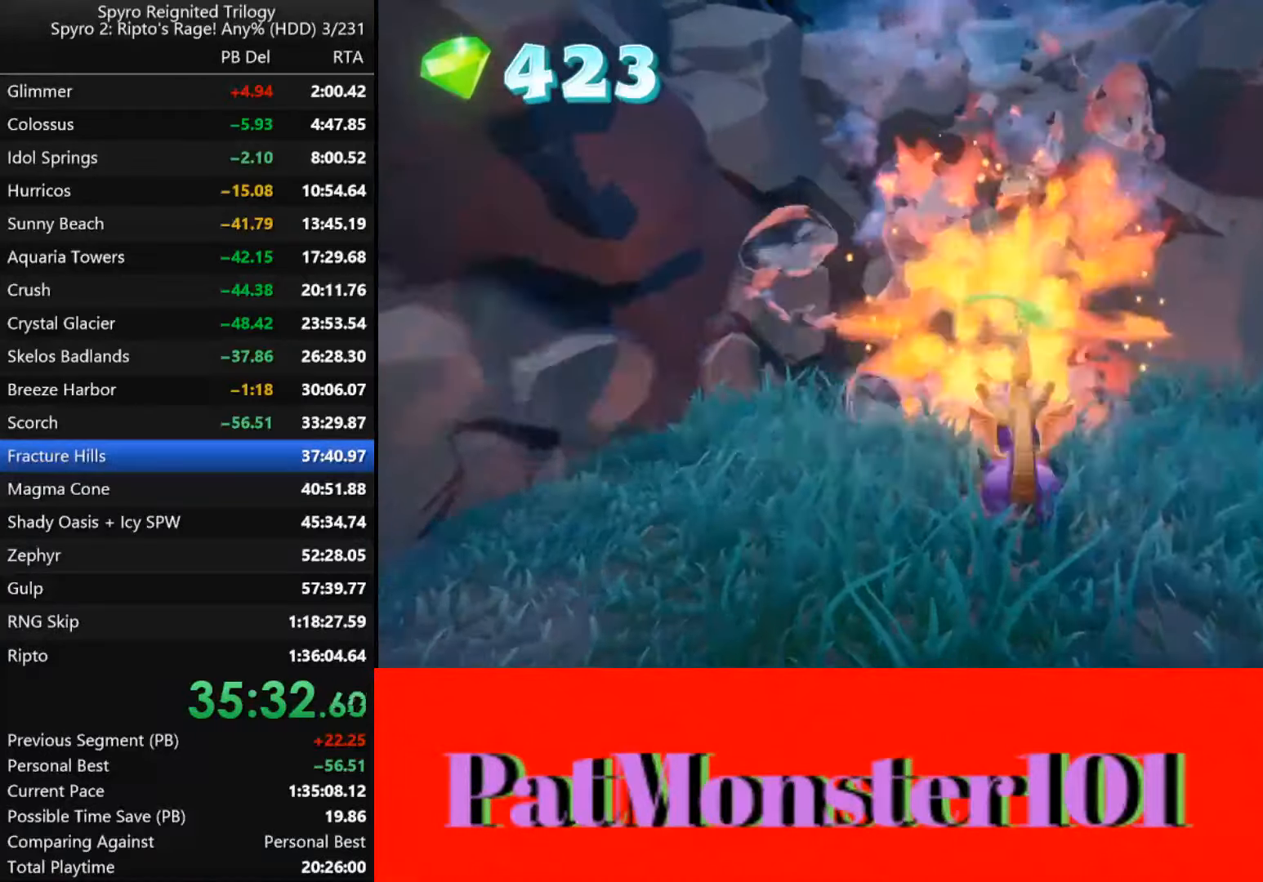
{"dt_ms": 500, "buttons": [], "left_stick": "center", "right_stick": "center", "events": []}
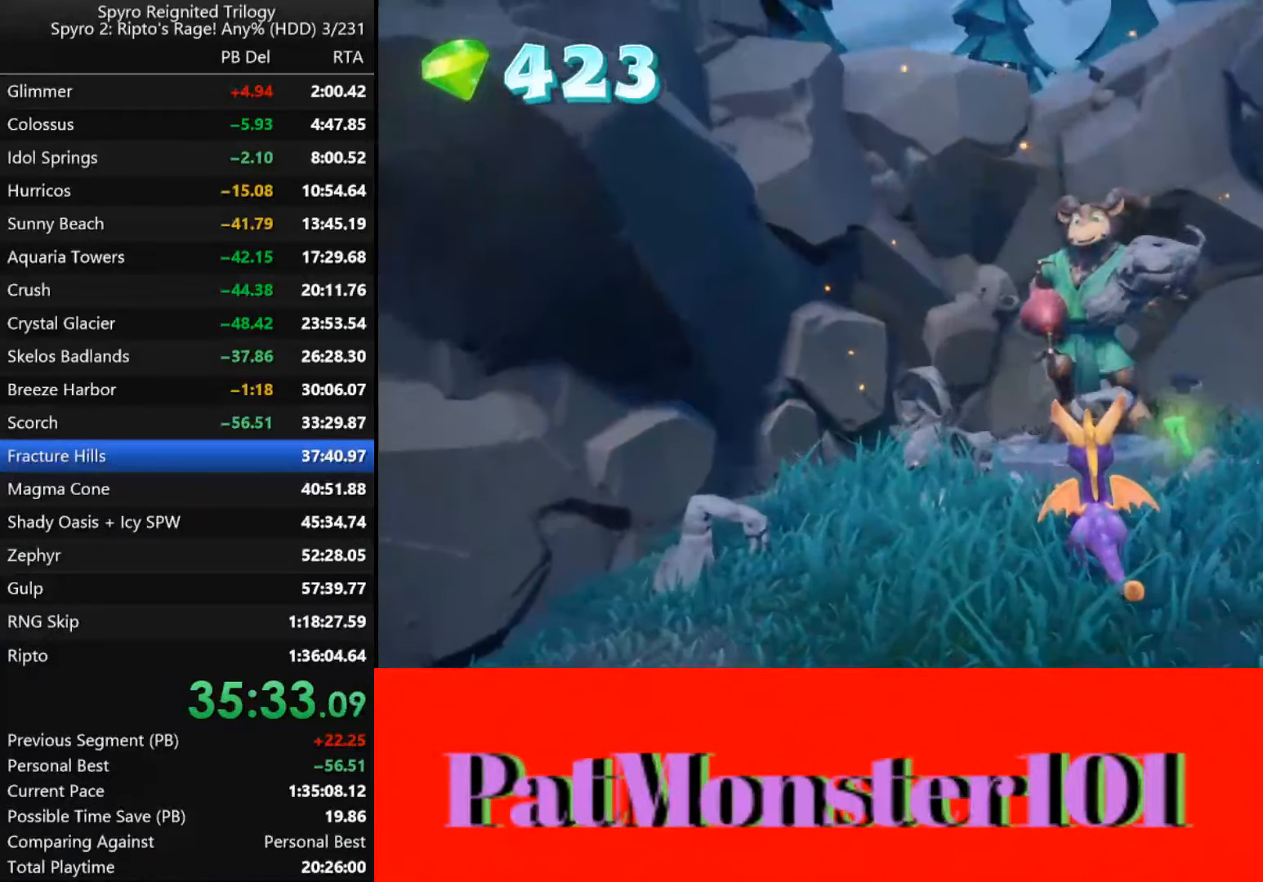
{"dt_ms": 500, "buttons": ["TRIANGLE"], "left_stick": "center", "right_stick": "center", "events": [[284, "TRIANGLE", "down"], [400, "TRIANGLE", "up"], [467, "TRIANGLE", "down"]]}
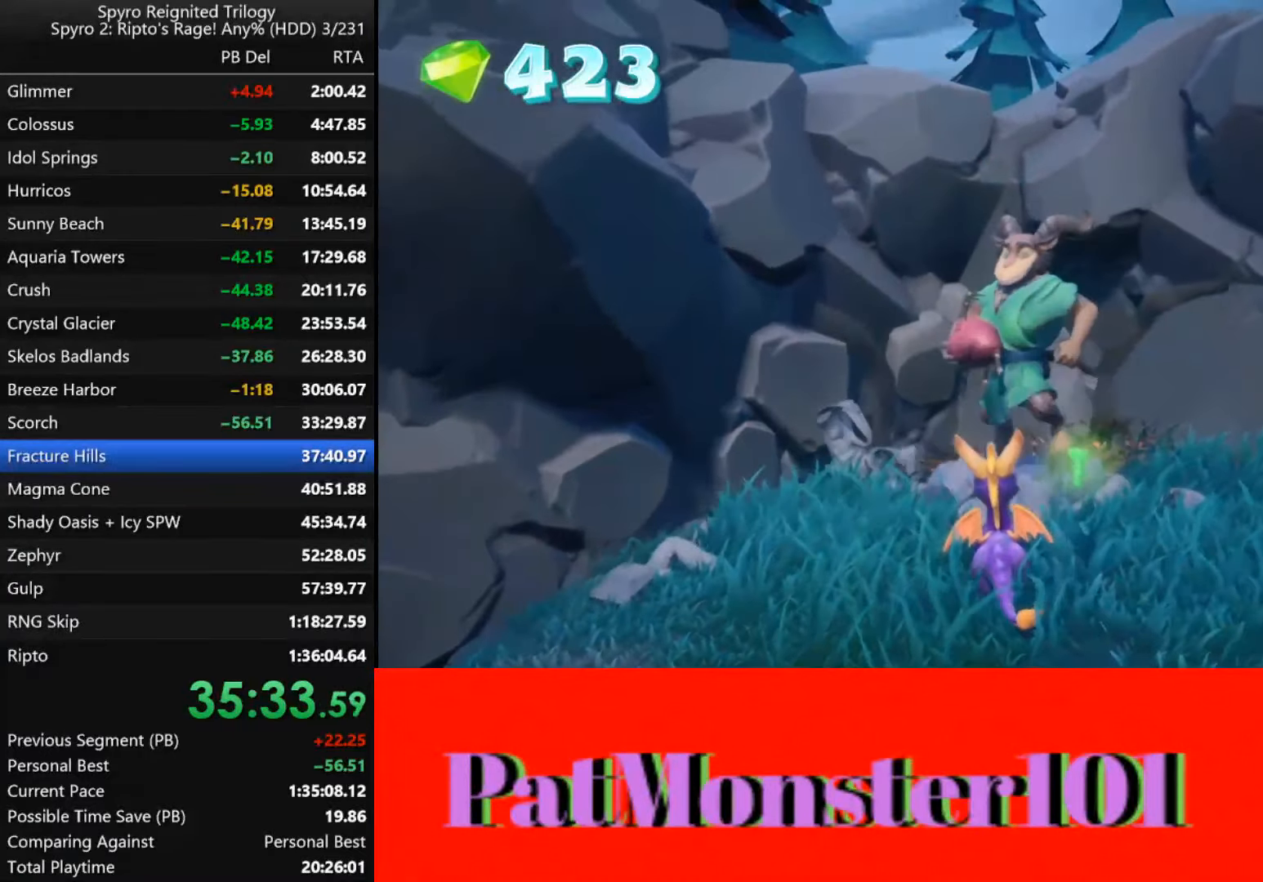
{"dt_ms": 500, "buttons": [], "left_stick": "center", "right_stick": "center", "events": [[67, "TRIANGLE", "up"], [167, "TRIANGLE", "down"], [300, "TRIANGLE", "up"], [400, "TRIANGLE", "down"], [500, "TRIANGLE", "up"]]}
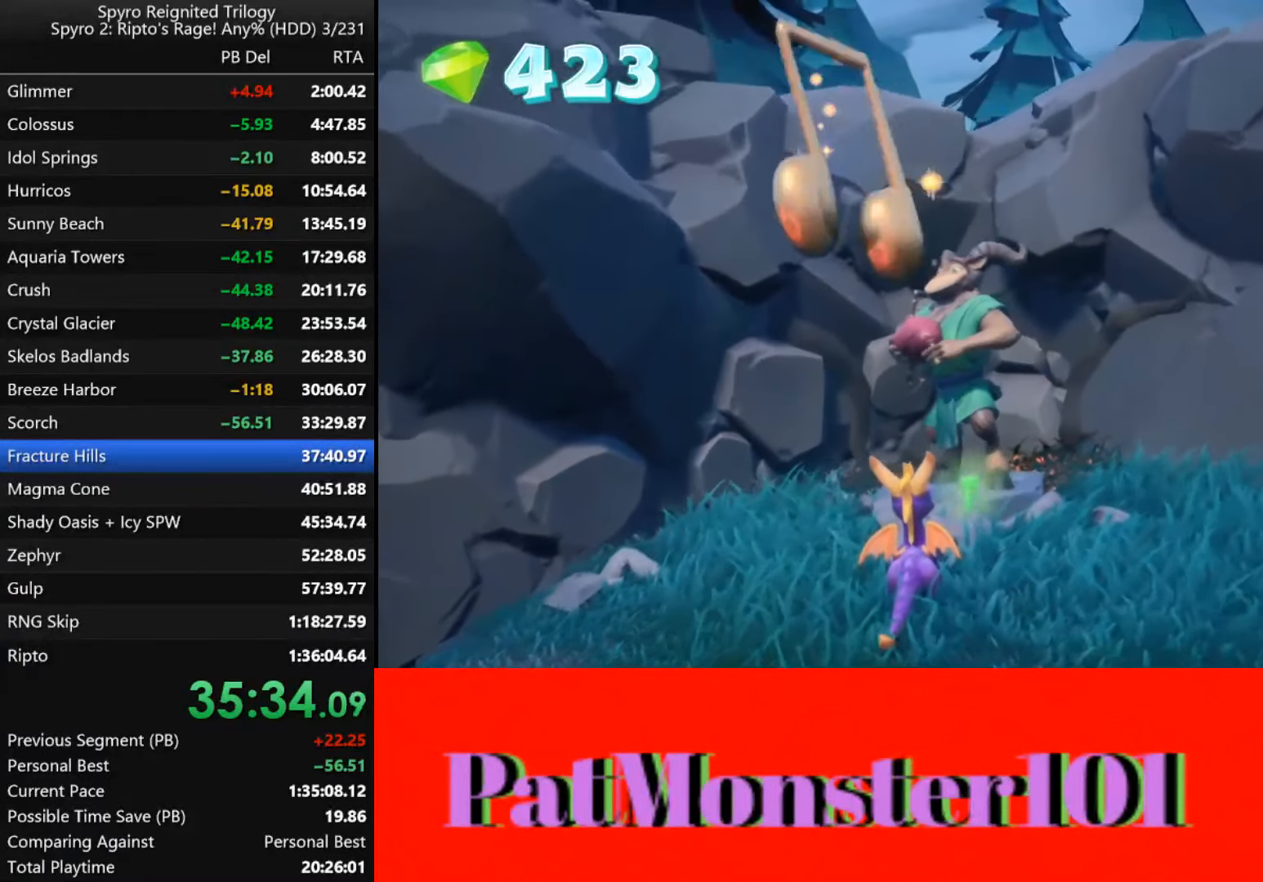
{"dt_ms": 500, "buttons": ["TRIANGLE"], "left_stick": "center", "right_stick": "center", "events": [[84, "TRIANGLE", "down"], [167, "TRIANGLE", "up"], [267, "TRIANGLE", "down"], [334, "TRIANGLE", "up"], [467, "TRIANGLE", "down"]]}
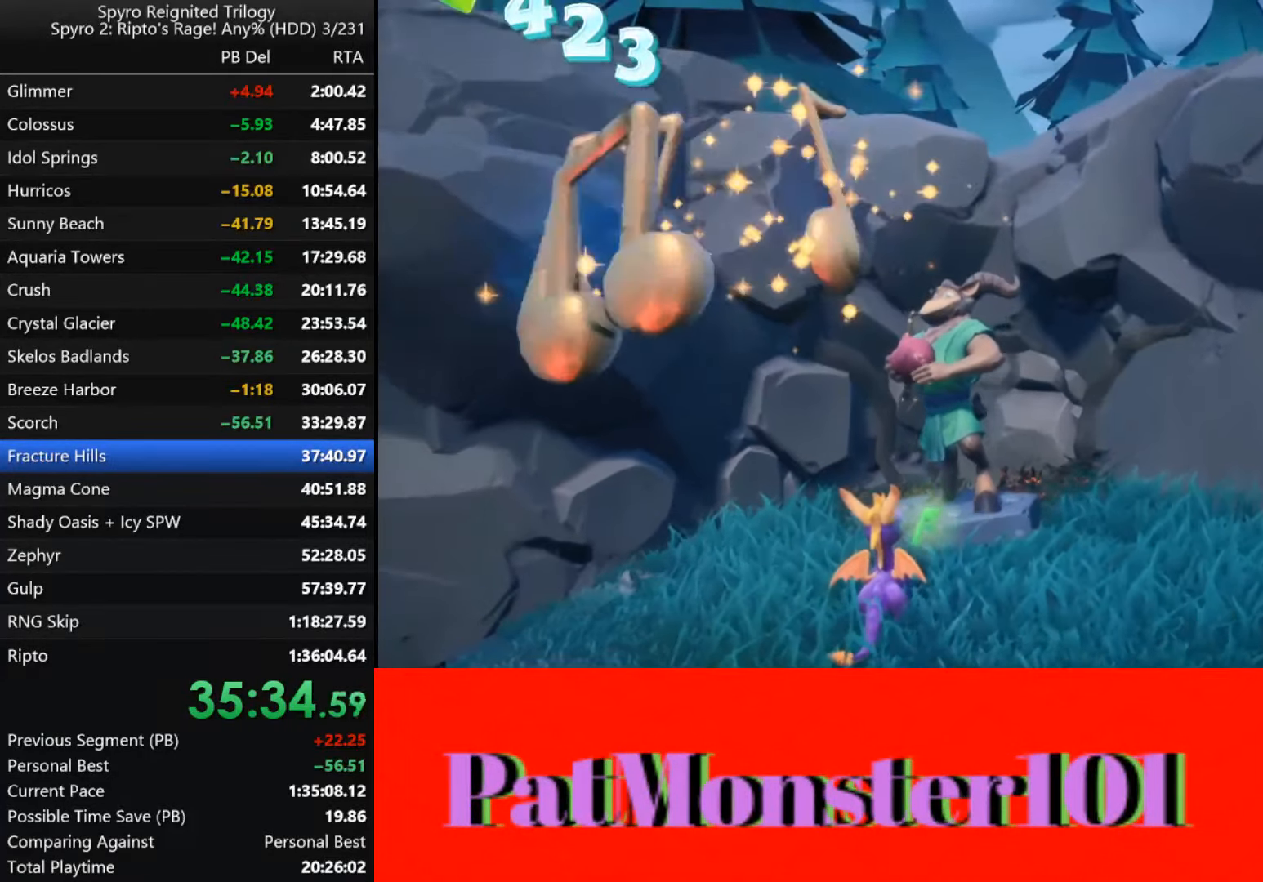
{"dt_ms": 500, "buttons": ["TRIANGLE"], "left_stick": "center", "right_stick": "center", "events": [[67, "TRIANGLE", "up"], [150, "TRIANGLE", "down"], [250, "TRIANGLE", "up"], [300, "TRIANGLE", "down"], [400, "TRIANGLE", "up"], [484, "TRIANGLE", "down"]]}
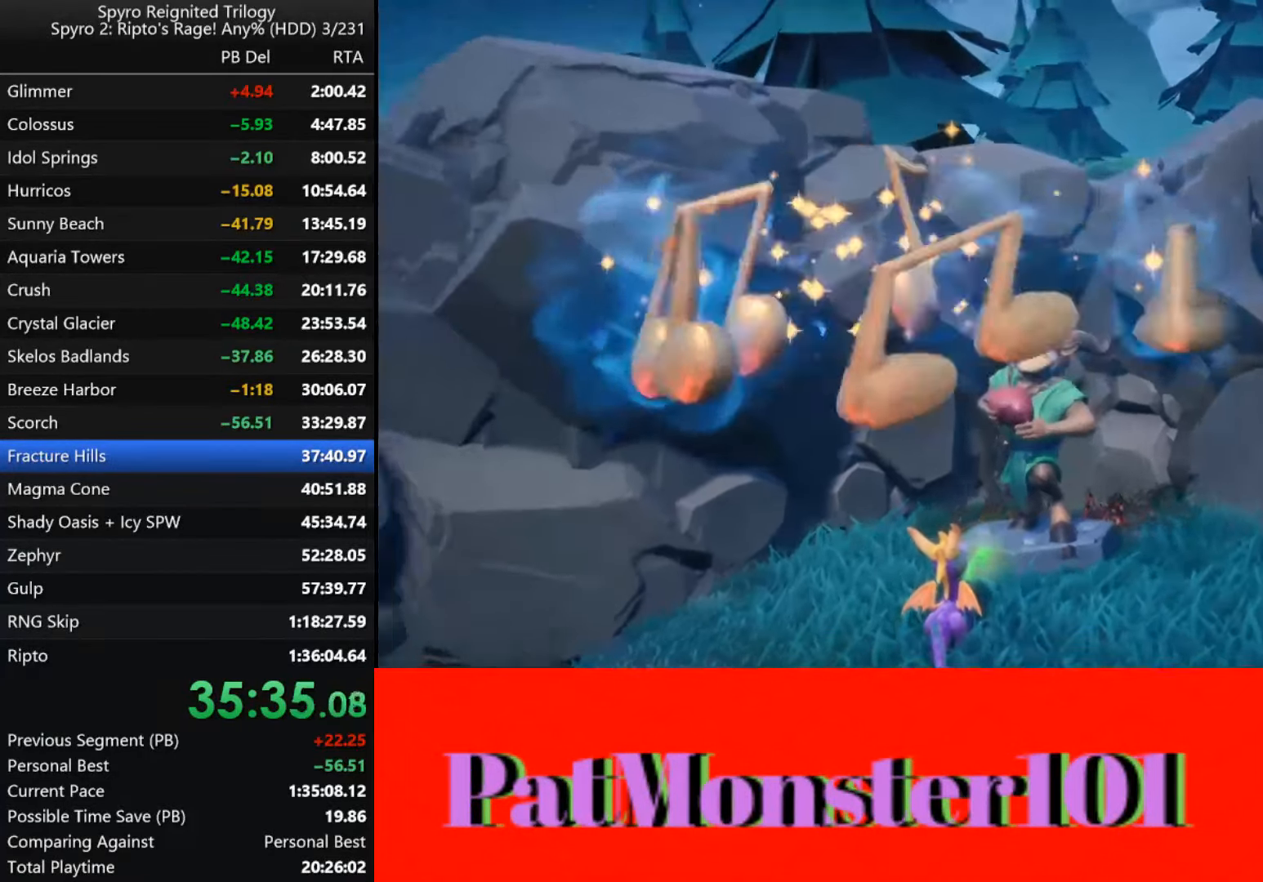
{"dt_ms": 500, "buttons": ["TRIANGLE"], "left_stick": "center", "right_stick": "center", "events": [[50, "TRIANGLE", "up"], [134, "TRIANGLE", "down"], [217, "TRIANGLE", "up"], [300, "TRIANGLE", "down"], [367, "TRIANGLE", "up"], [450, "TRIANGLE", "down"]]}
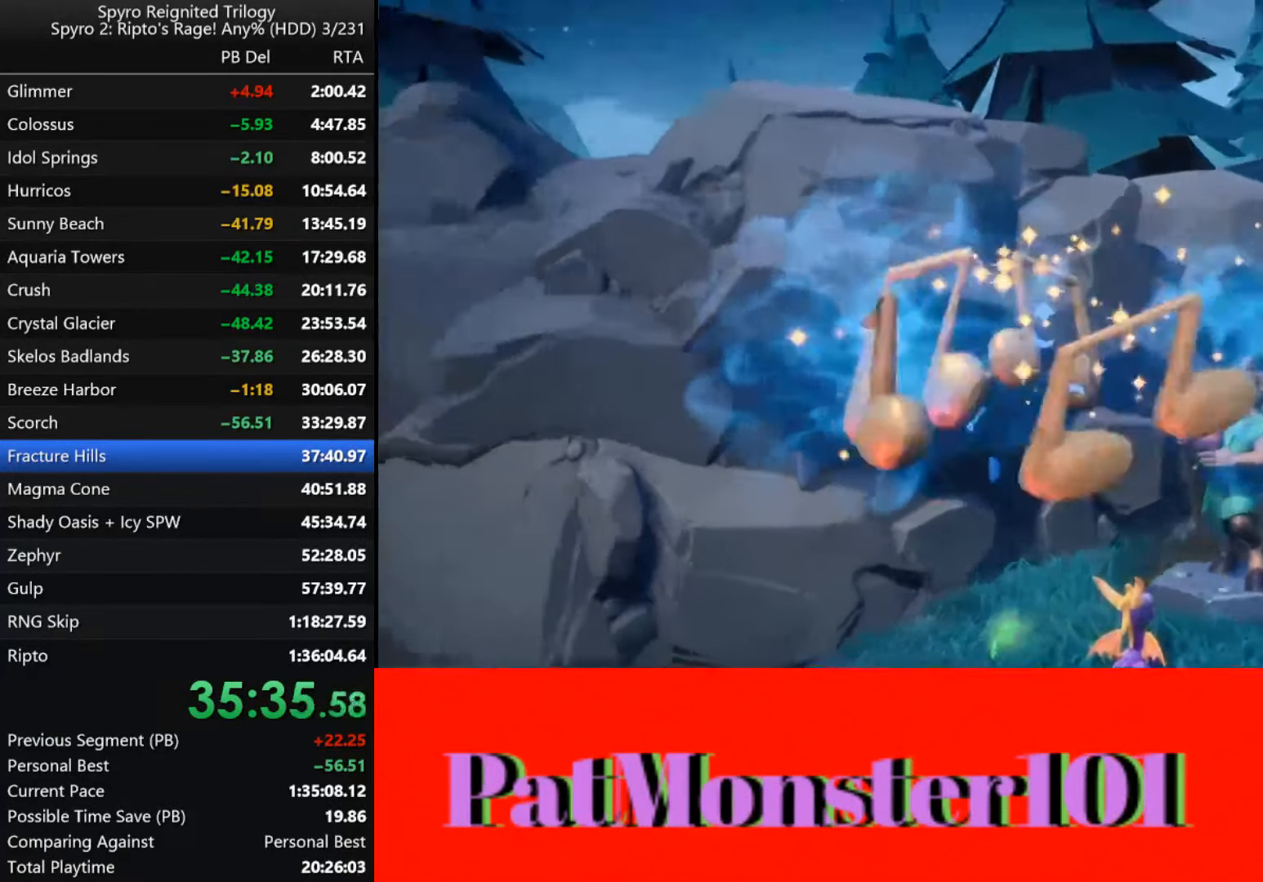
{"dt_ms": 500, "buttons": [], "left_stick": "center", "right_stick": "center", "events": [[34, "TRIANGLE", "up"], [100, "TRIANGLE", "down"], [166, "TRIANGLE", "up"], [250, "TRIANGLE", "down"], [316, "TRIANGLE", "up"], [400, "TRIANGLE", "down"], [450, "TRIANGLE", "up"]]}
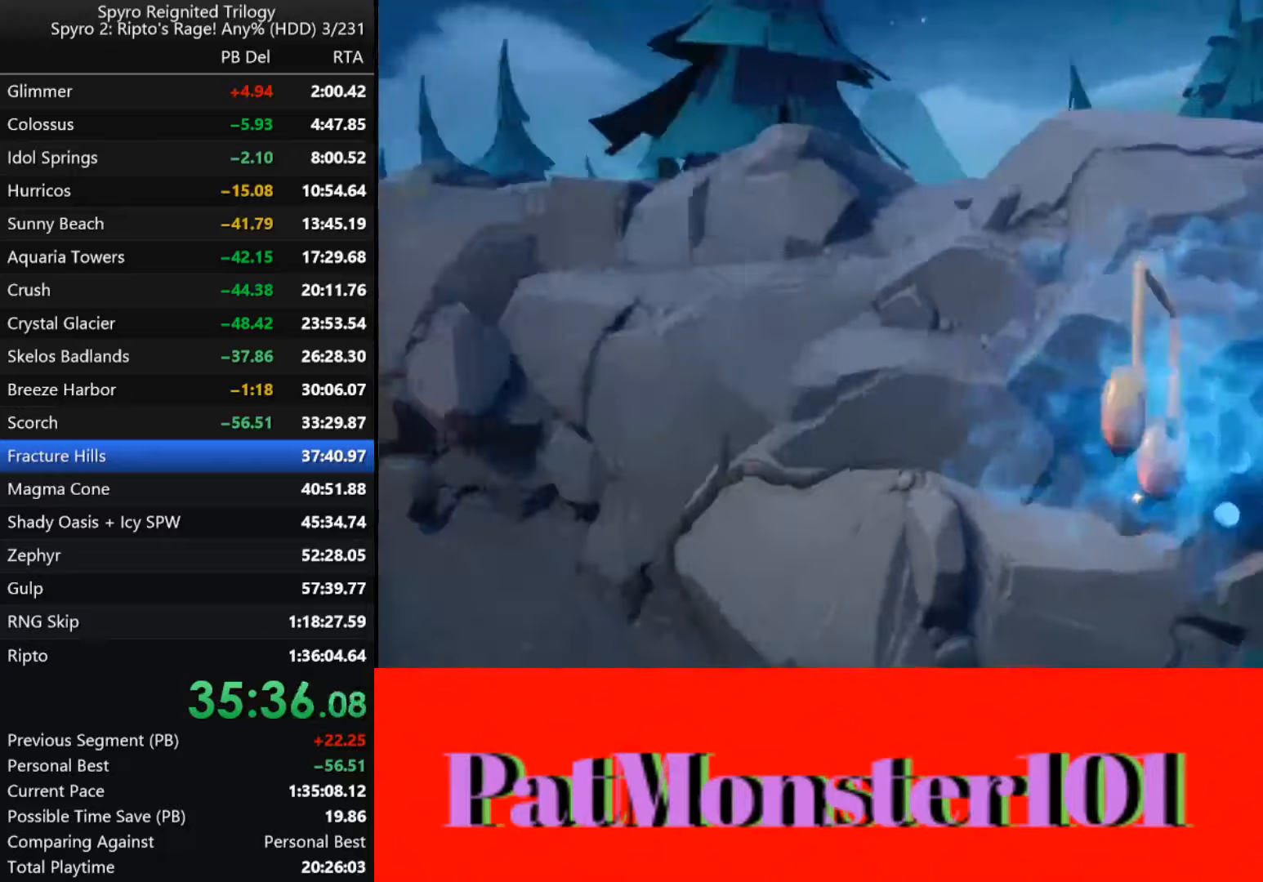
{"dt_ms": 500, "buttons": [], "left_stick": "center", "right_stick": "center", "events": [[33, "TRIANGLE", "down"], [100, "TRIANGLE", "up"], [200, "TRIANGLE", "down"], [283, "TRIANGLE", "up"], [400, "TRIANGLE", "down"], [466, "TRIANGLE", "up"]]}
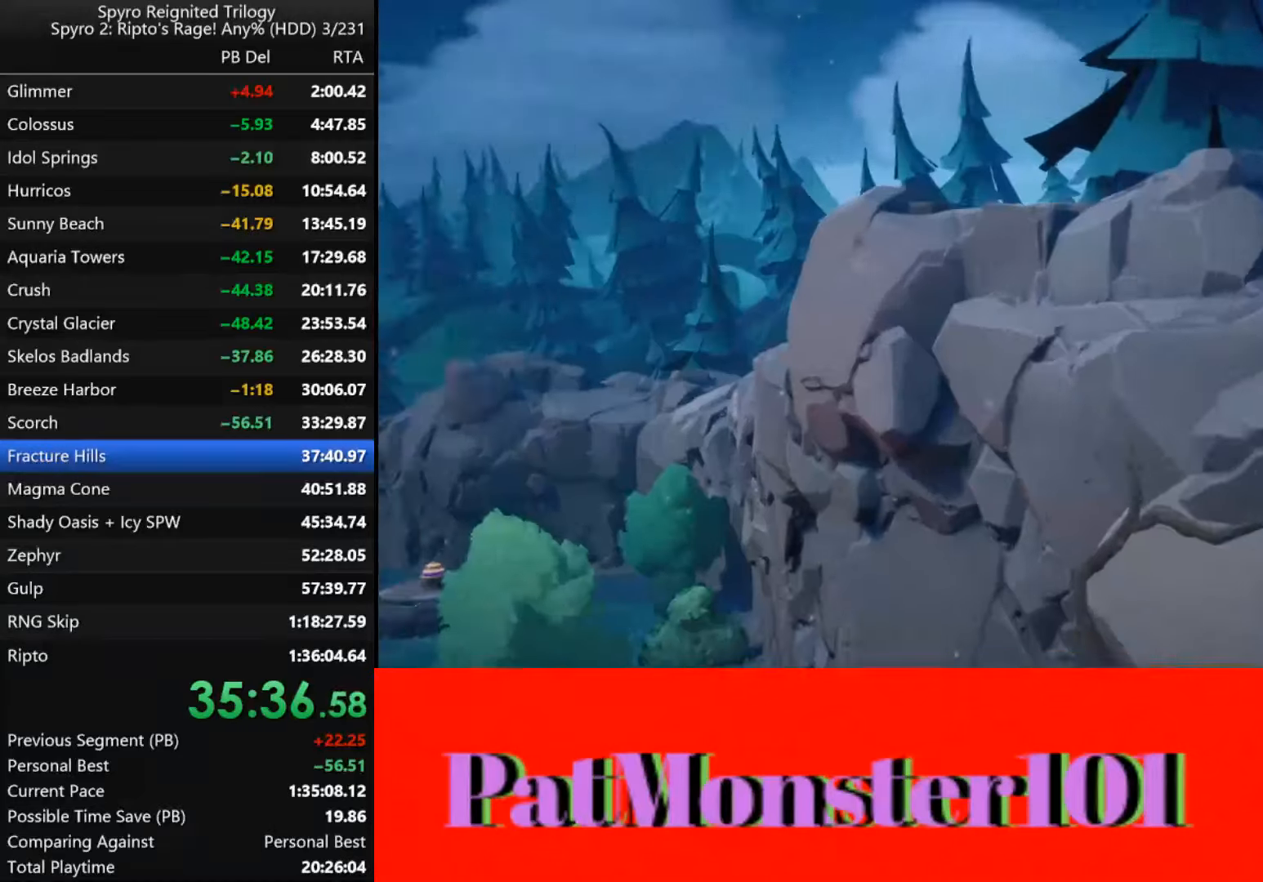
{"dt_ms": 500, "buttons": ["TRIANGLE"], "left_stick": "center", "right_stick": "center", "events": [[66, "TRIANGLE", "down"], [150, "TRIANGLE", "up"], [266, "TRIANGLE", "down"], [350, "TRIANGLE", "up"], [450, "TRIANGLE", "down"]]}
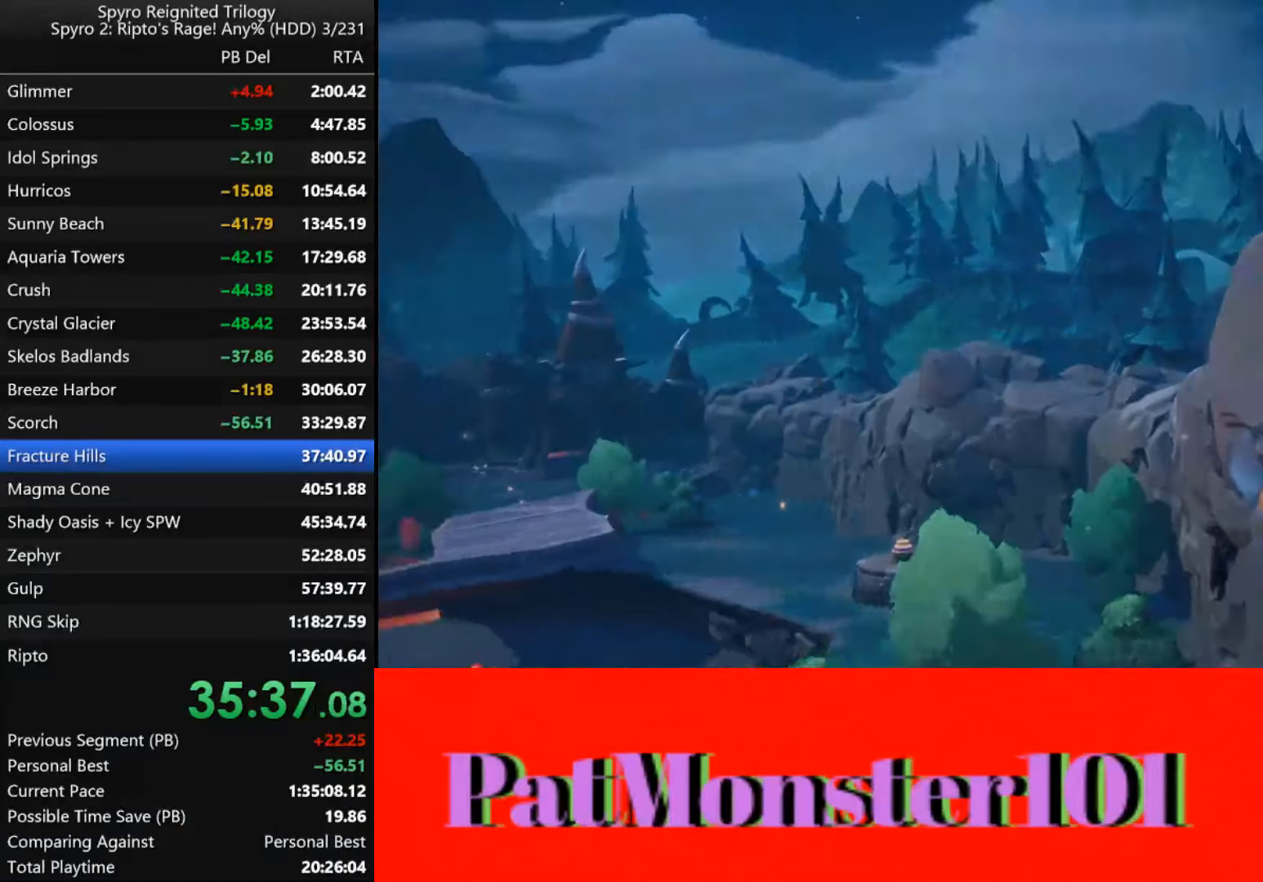
{"dt_ms": 500, "buttons": [], "left_stick": "center", "right_stick": "center", "events": [[33, "TRIANGLE", "up"], [116, "TRIANGLE", "down"], [200, "TRIANGLE", "up"]]}
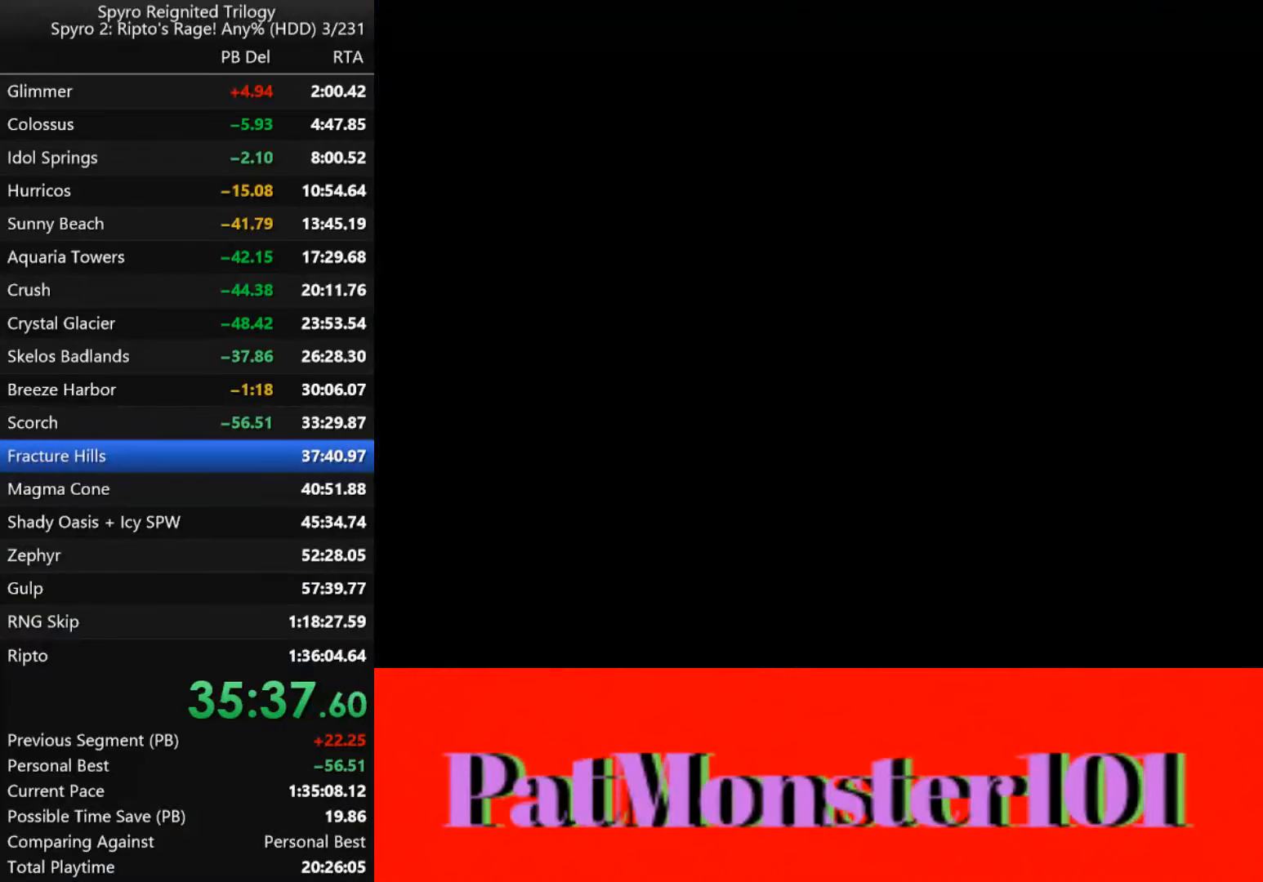
{"dt_ms": 500, "buttons": [], "left_stick": "center", "right_stick": "center", "events": [[350, "left_stick", "left"], [483, "left_stick", "center"]]}
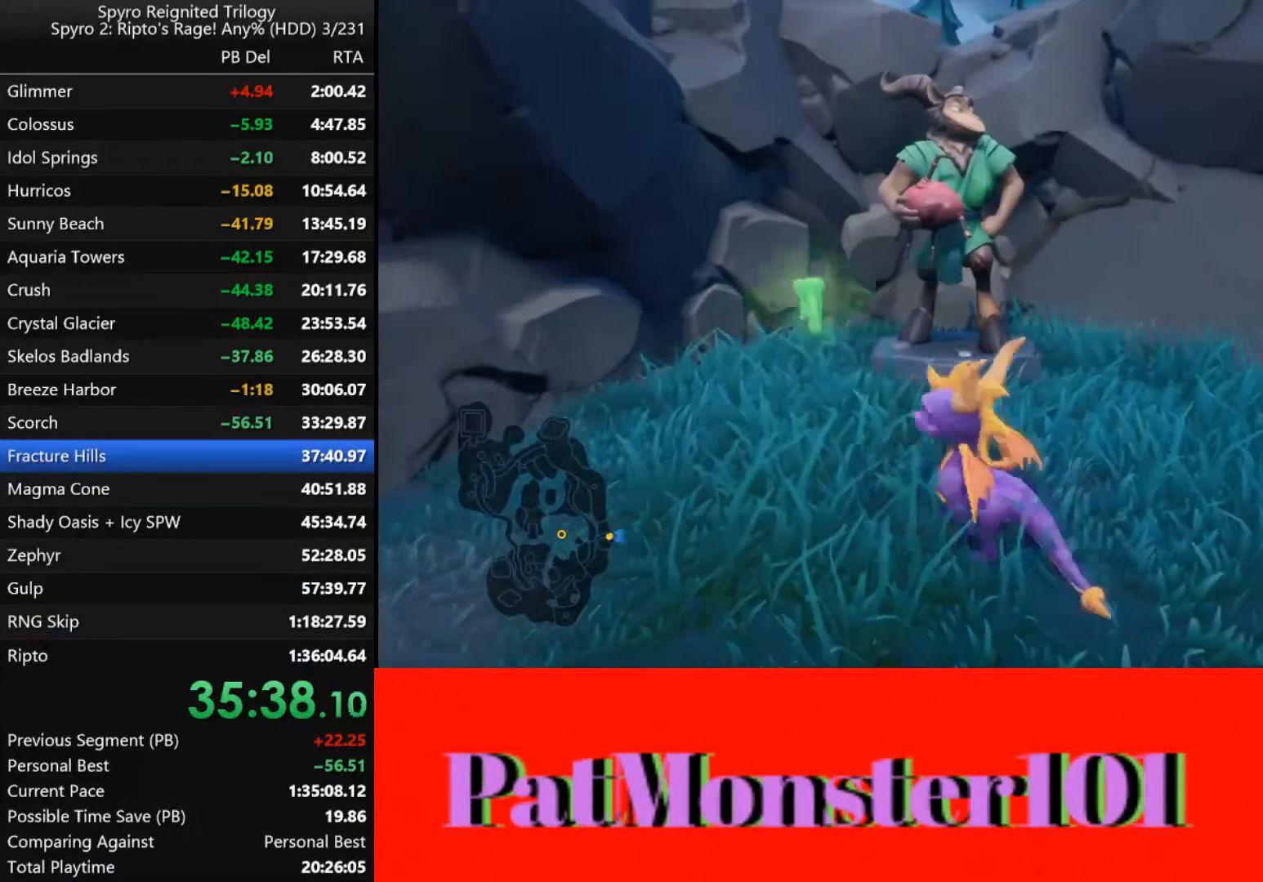
{"dt_ms": 500, "buttons": ["SQUARE"], "left_stick": "center", "right_stick": "center", "events": [[16, "L2", "down"], [133, "L2", "up"], [350, "SQUARE", "down"]]}
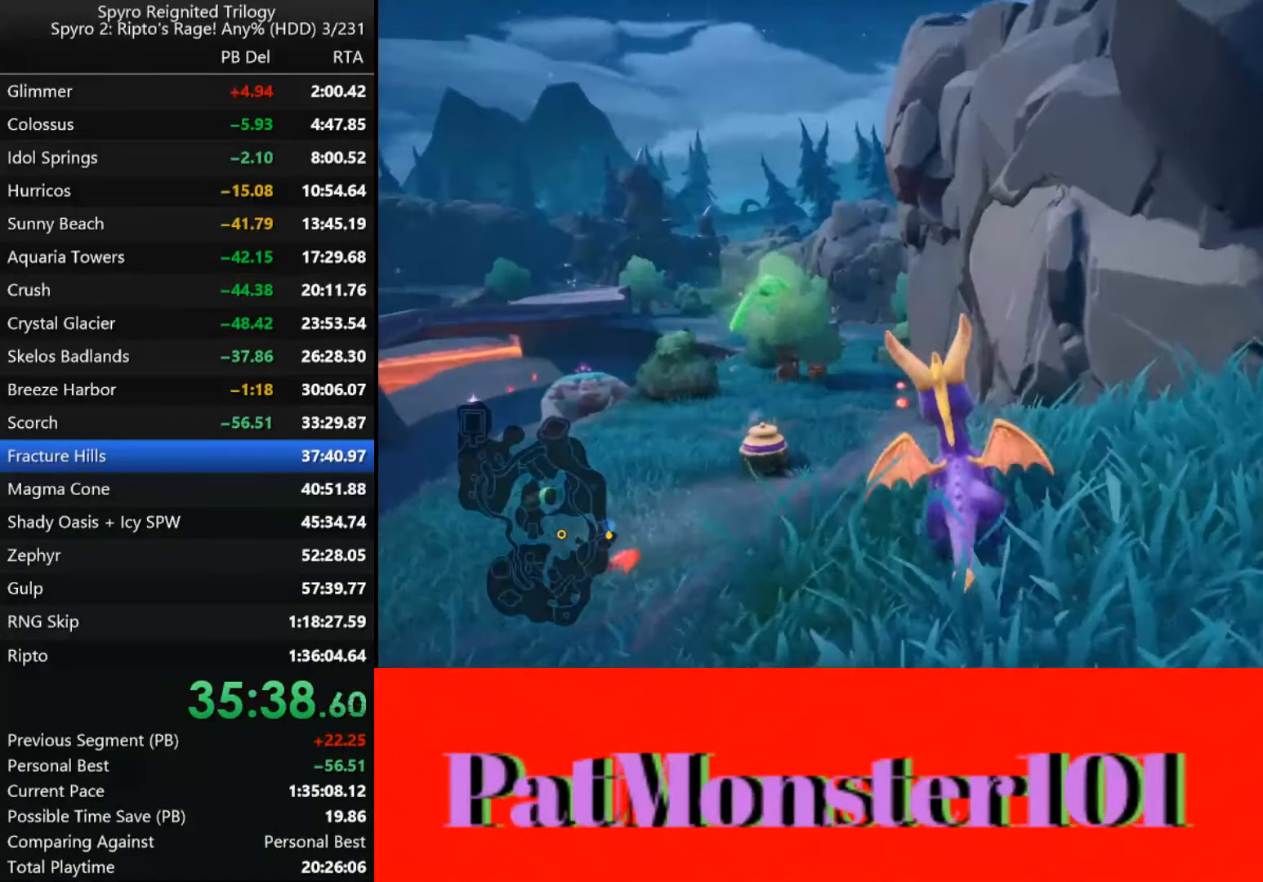
{"dt_ms": 500, "buttons": ["SQUARE"], "left_stick": "center", "right_stick": "center", "events": [[66, "left_stick", "left"], [333, "left_stick", "center"]]}
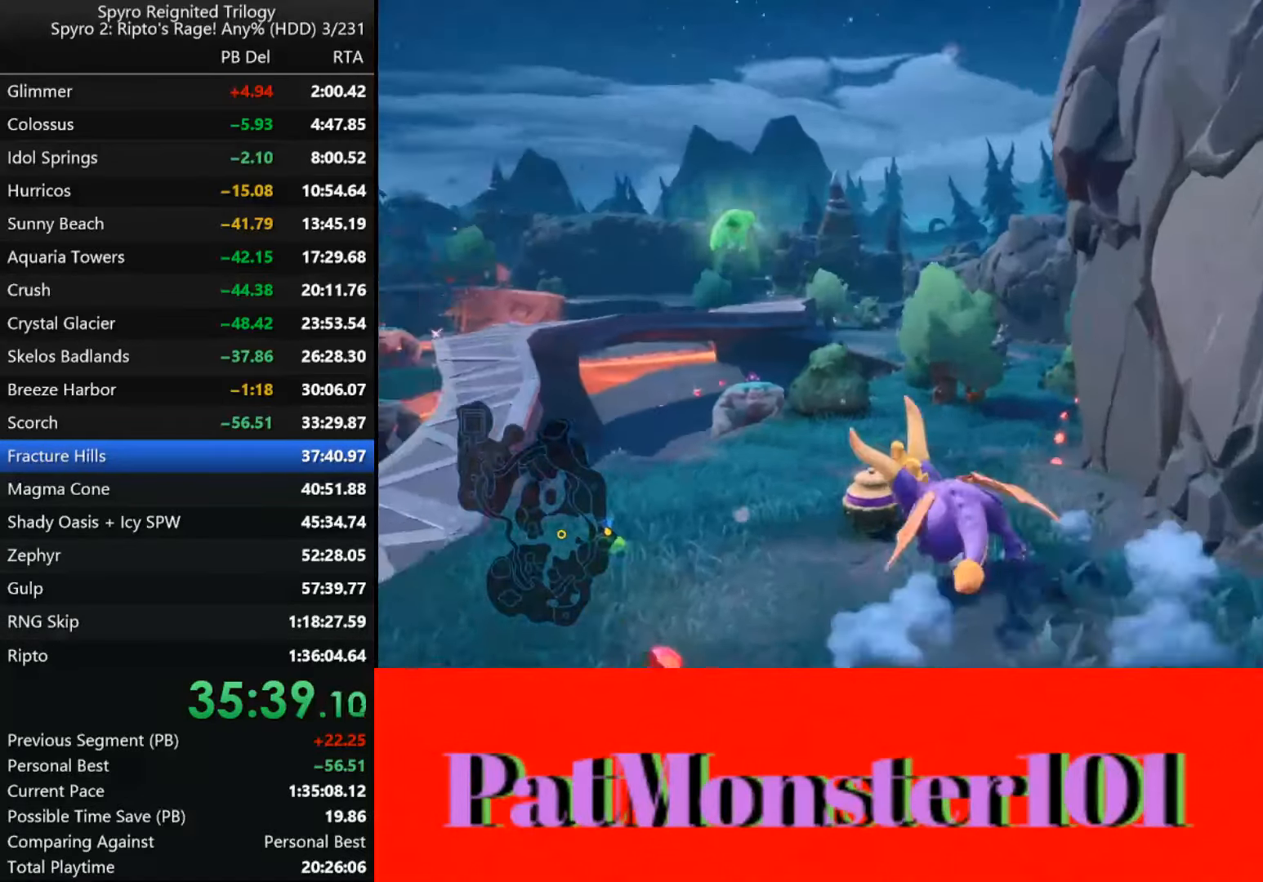
{"dt_ms": 500, "buttons": ["SQUARE"], "left_stick": "right", "right_stick": "center", "events": [[116, "left_stick", "left"], [450, "left_stick", "right"]]}
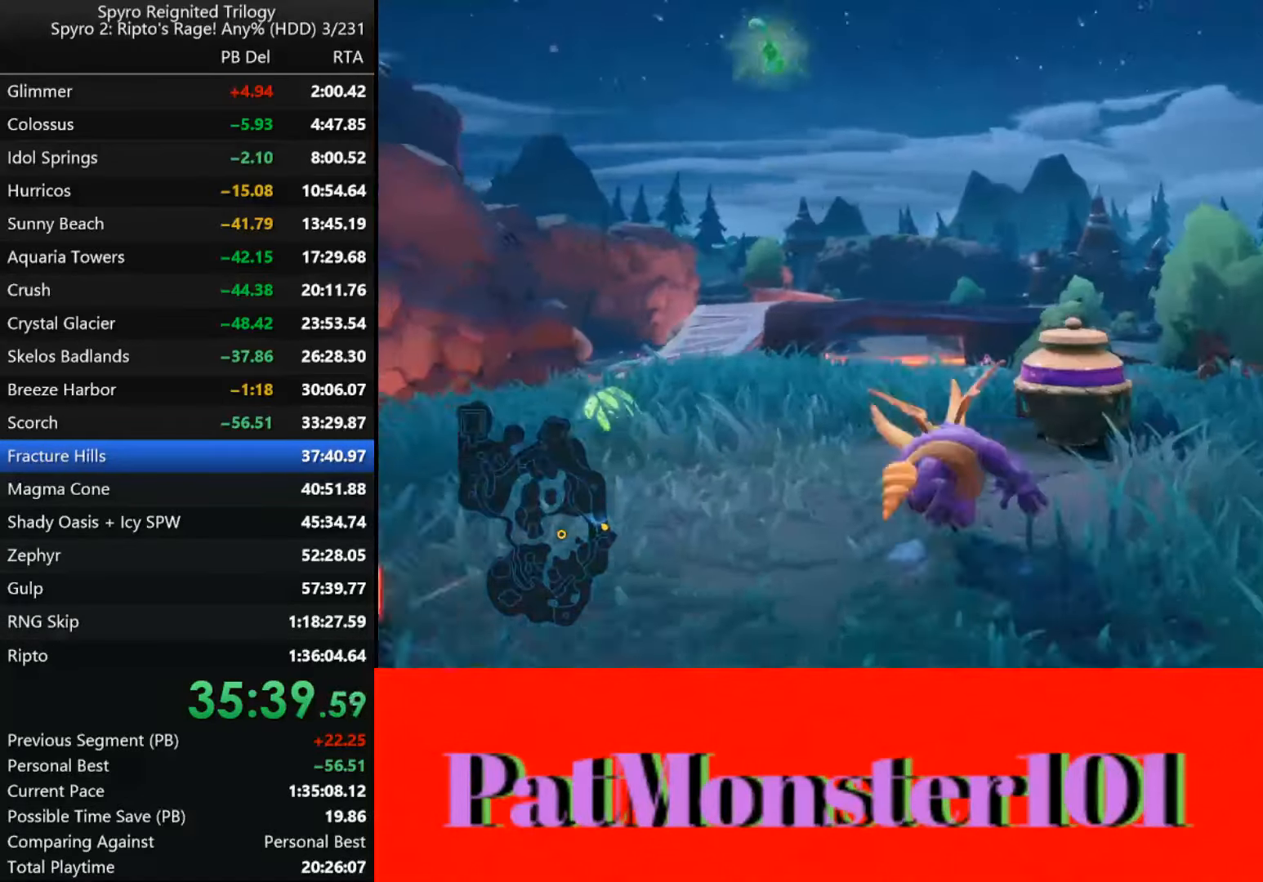
{"dt_ms": 500, "buttons": ["SQUARE"], "left_stick": "right", "right_stick": "center", "events": []}
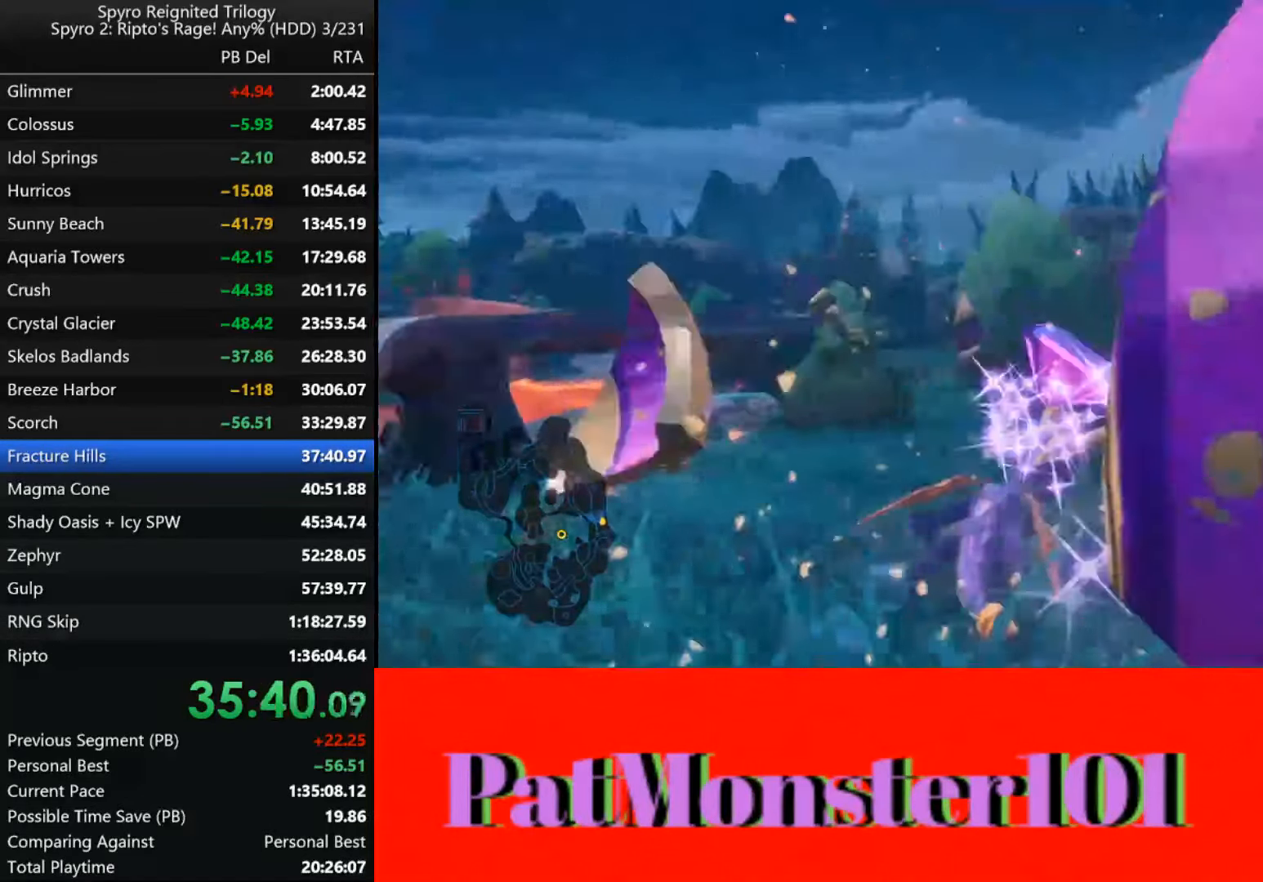
{"dt_ms": 500, "buttons": ["SQUARE"], "left_stick": "up-left", "right_stick": "center", "events": [[150, "left_stick", "left"], [283, "left_stick", "center"], [400, "left_stick", "left"], [483, "left_stick", "up-left"]]}